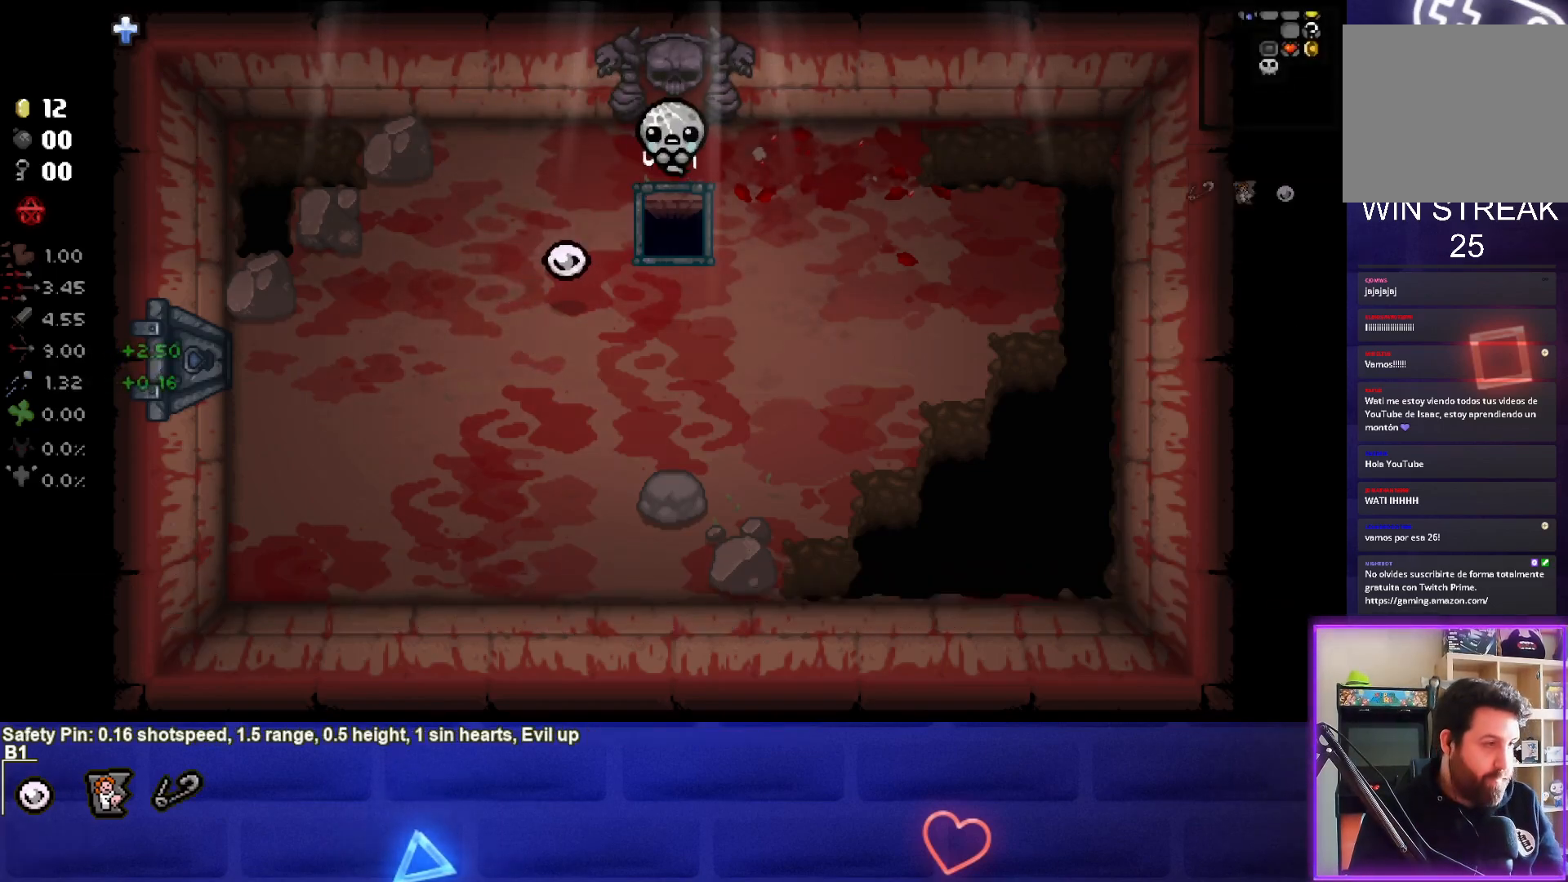
Gameplay with a controller (PlayStation layout); each line is a JSON object with the inputs held at the frame after it. "events" lists button and stick changes between this image and that frame as [ms after this image, input, new state], when the widget could be followed in between.
{"buttons": [], "left_stick": "center", "right_stick": "center", "events": []}
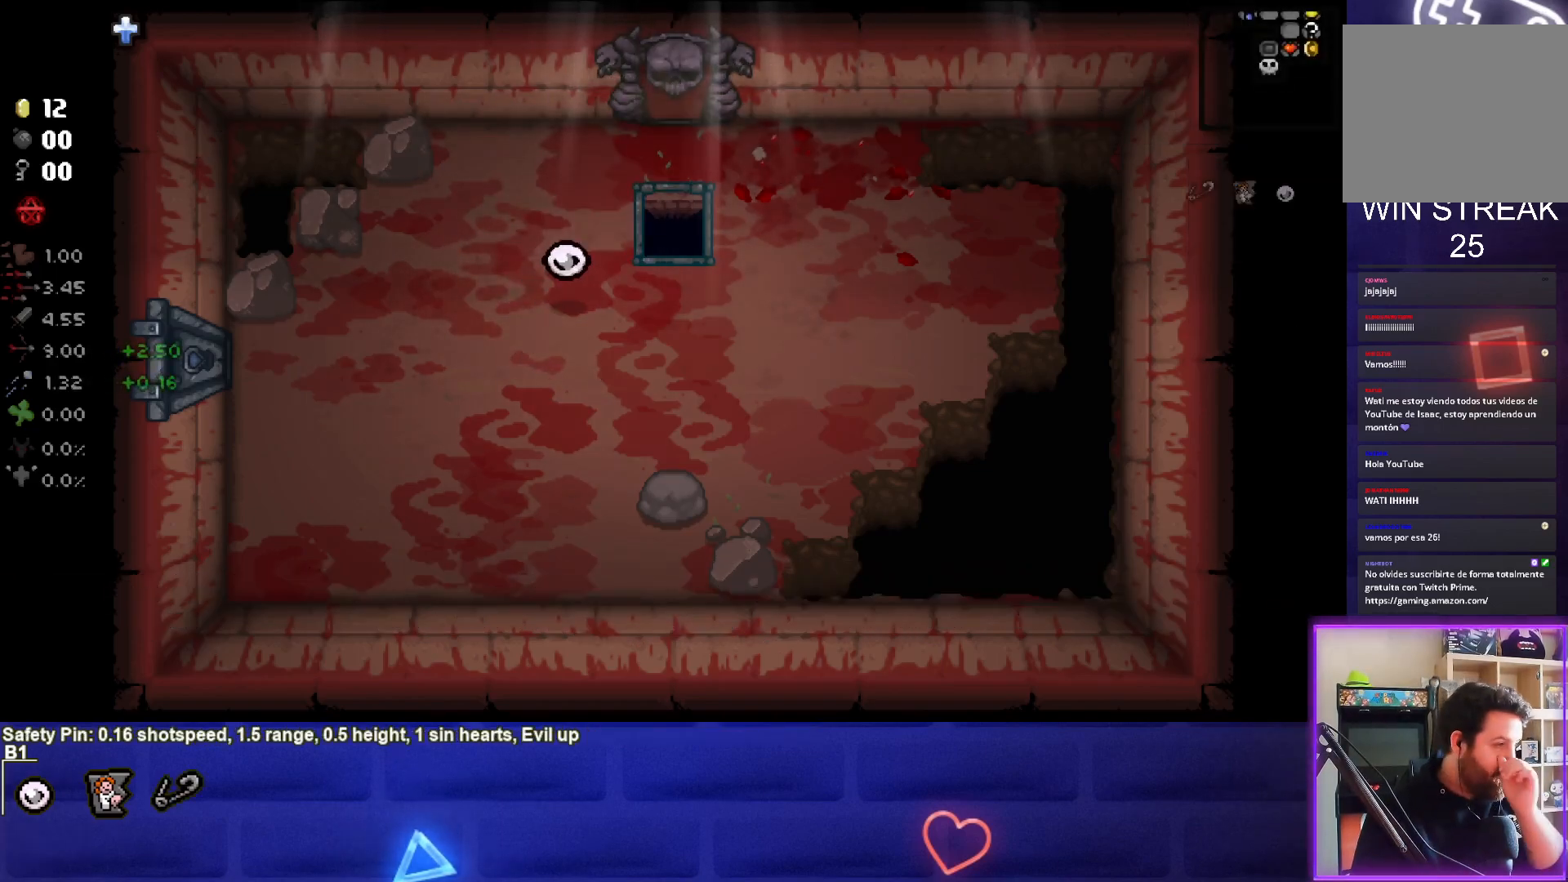
{"buttons": [], "left_stick": "center", "right_stick": "center", "events": []}
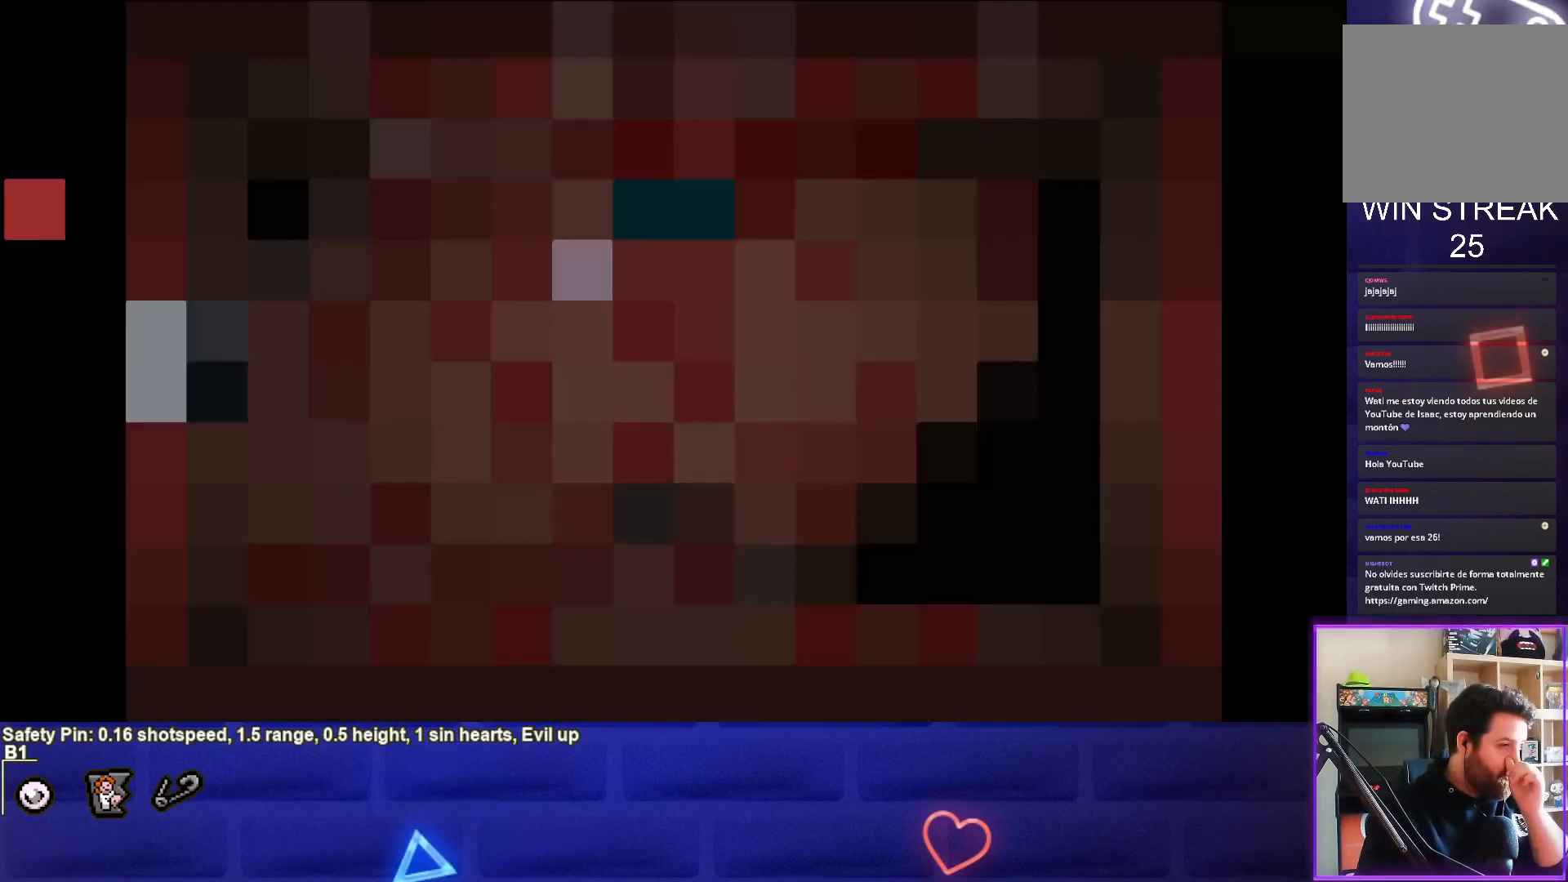
{"buttons": [], "left_stick": "center", "right_stick": "center", "events": []}
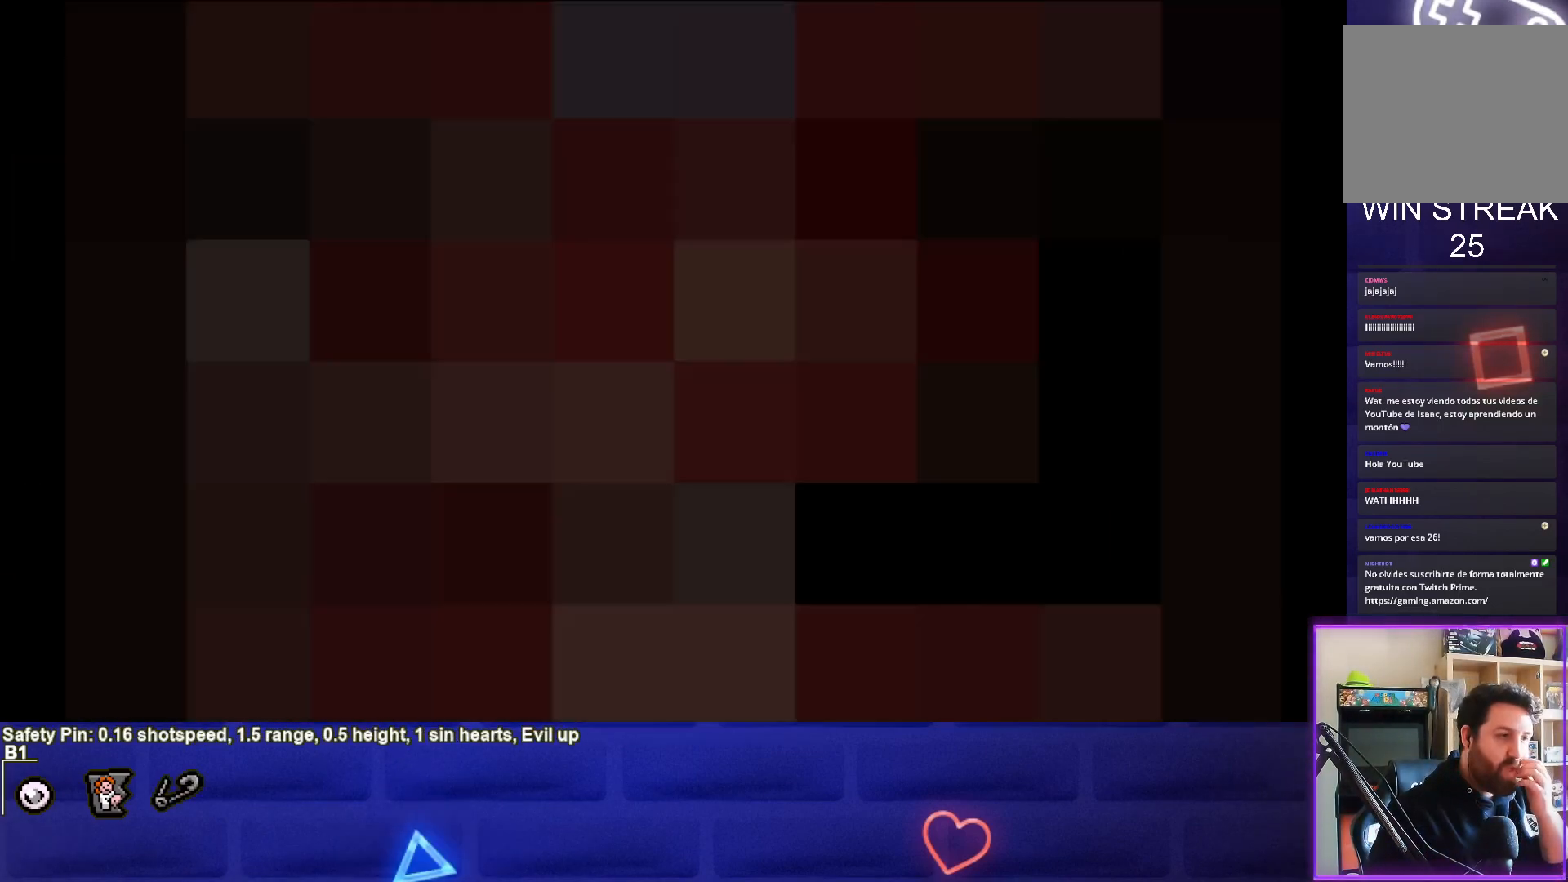
{"buttons": [], "left_stick": "center", "right_stick": "center", "events": []}
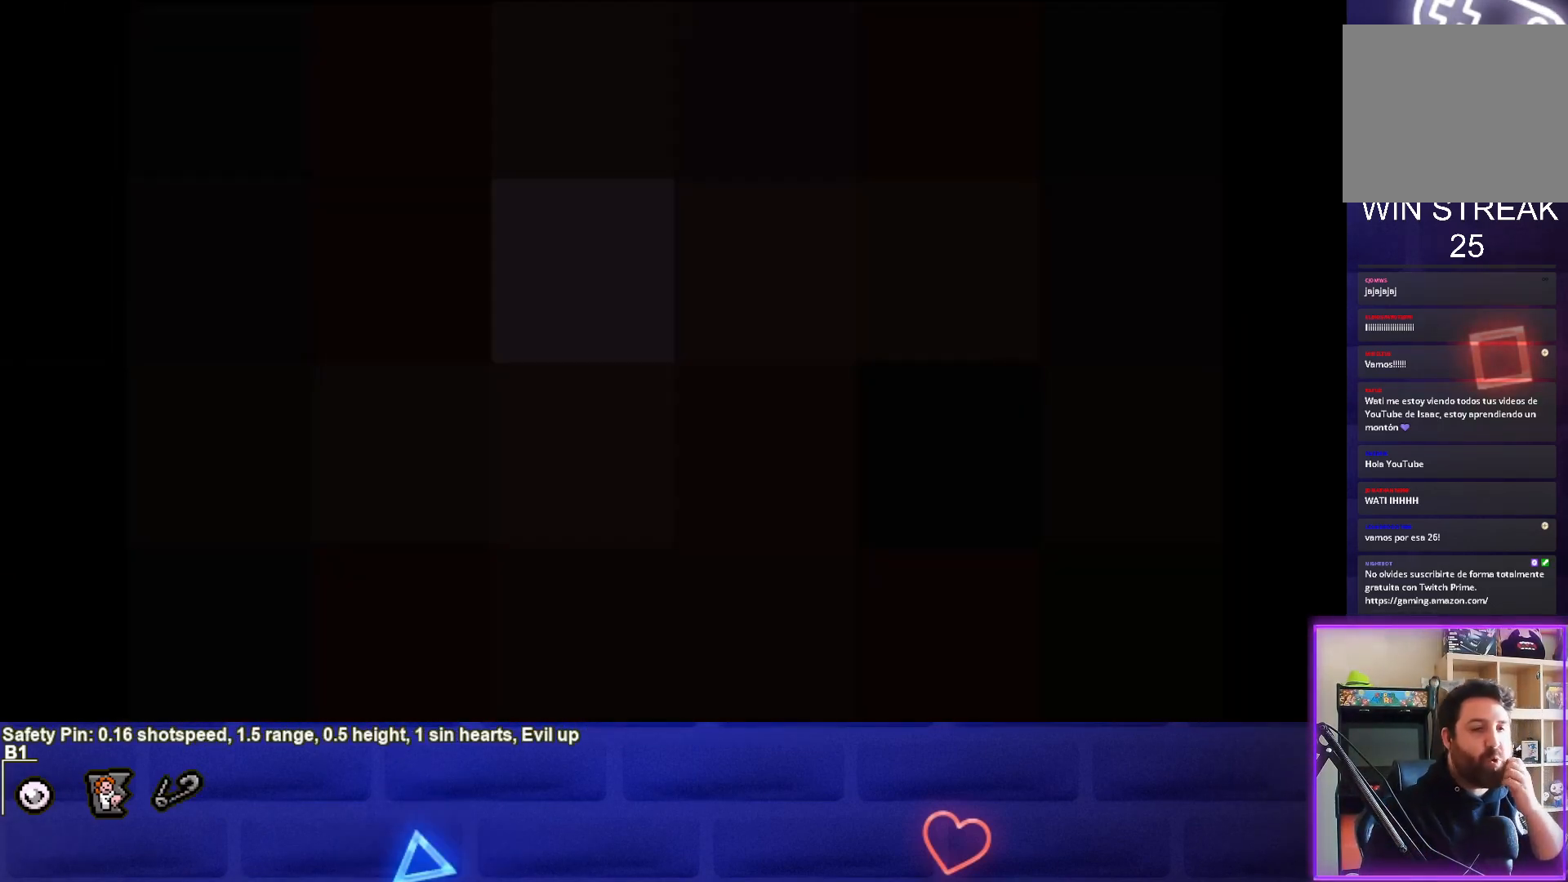
{"buttons": ["CROSS"], "left_stick": "center", "right_stick": "center", "events": [[383, "CROSS", "down"]]}
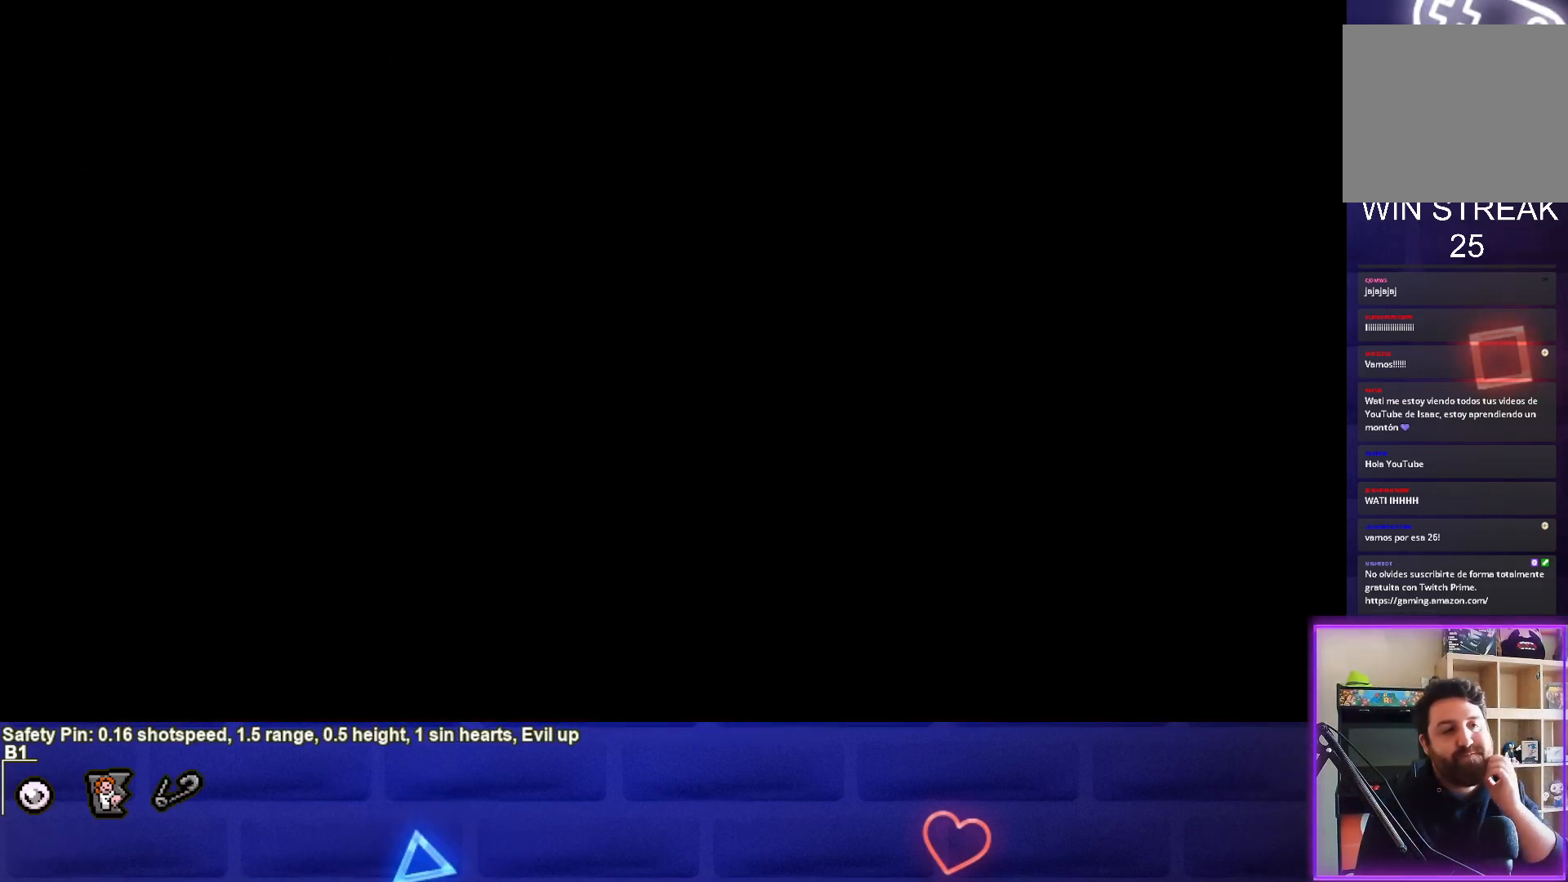
{"buttons": [], "left_stick": "center", "right_stick": "center", "events": [[50, "CROSS", "up"]]}
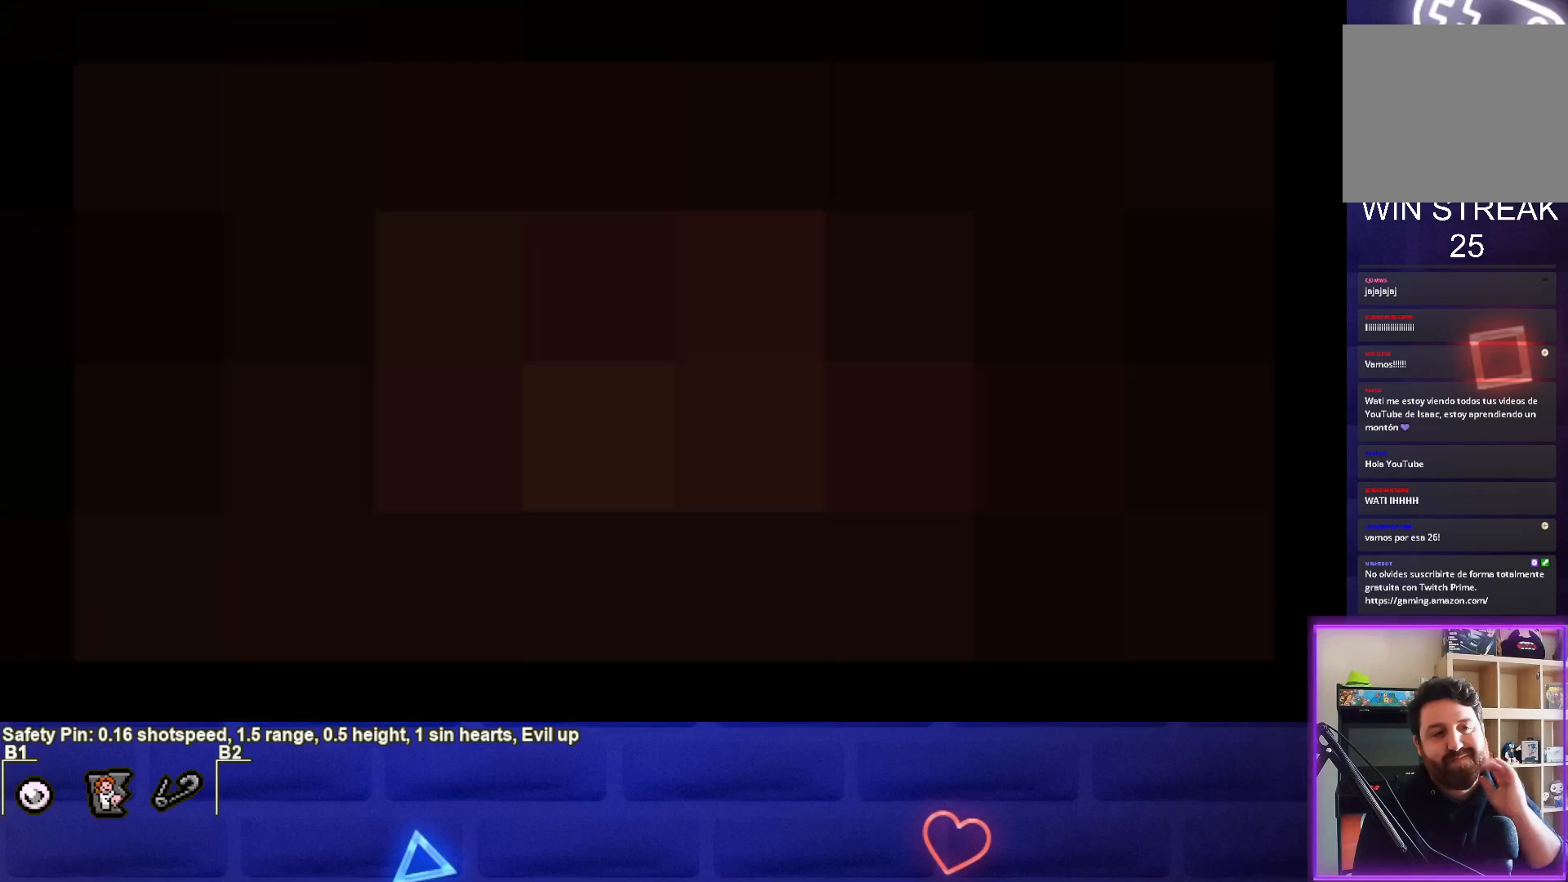
{"buttons": [], "left_stick": "center", "right_stick": "center", "events": []}
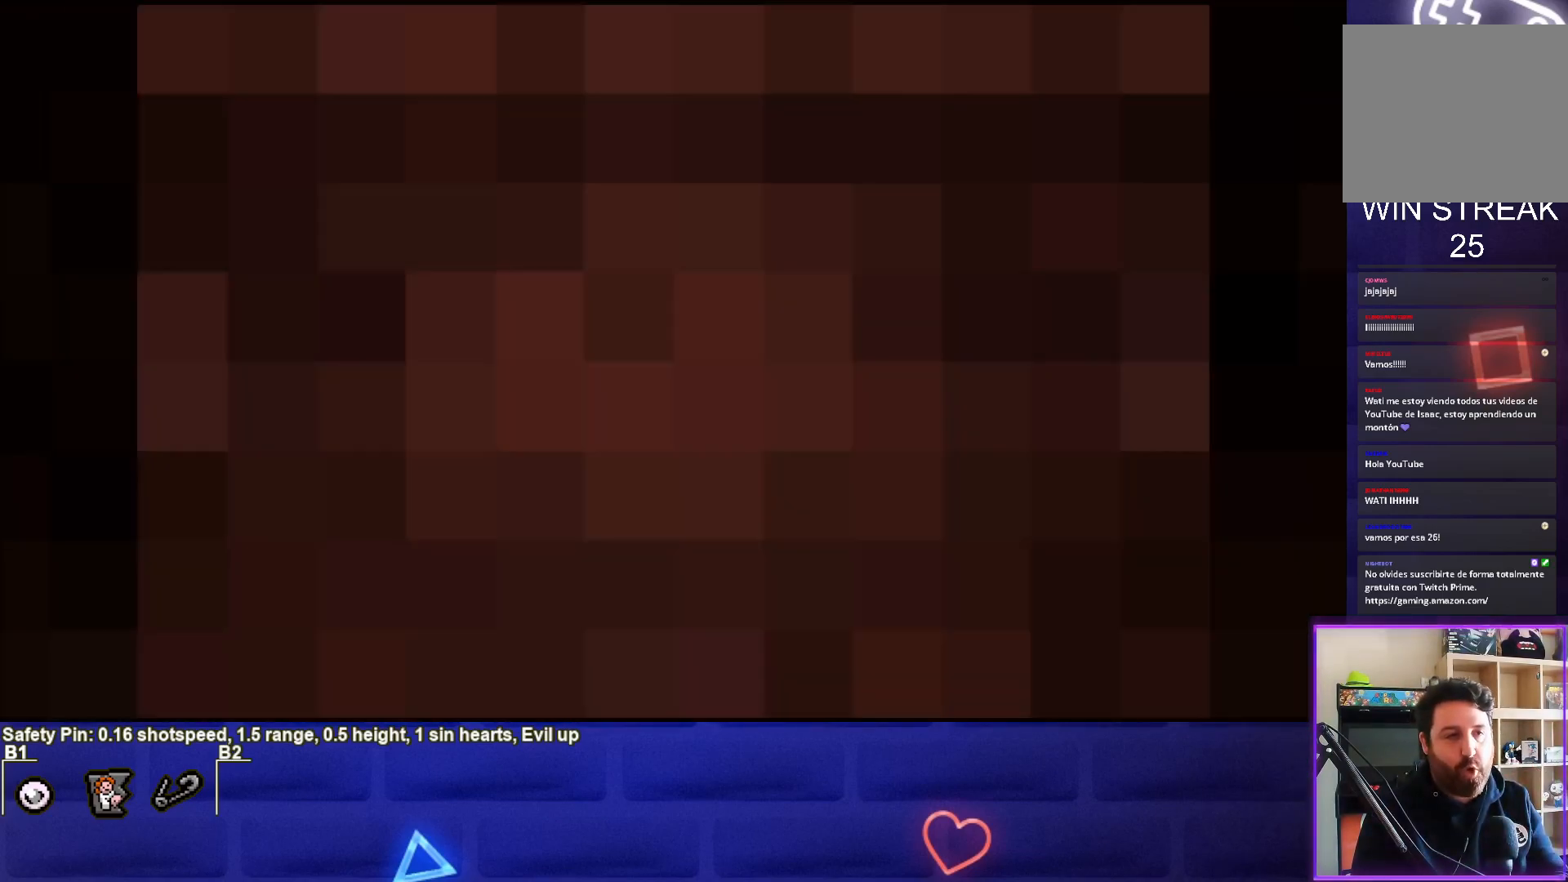
{"buttons": [], "left_stick": "center", "right_stick": "center", "events": []}
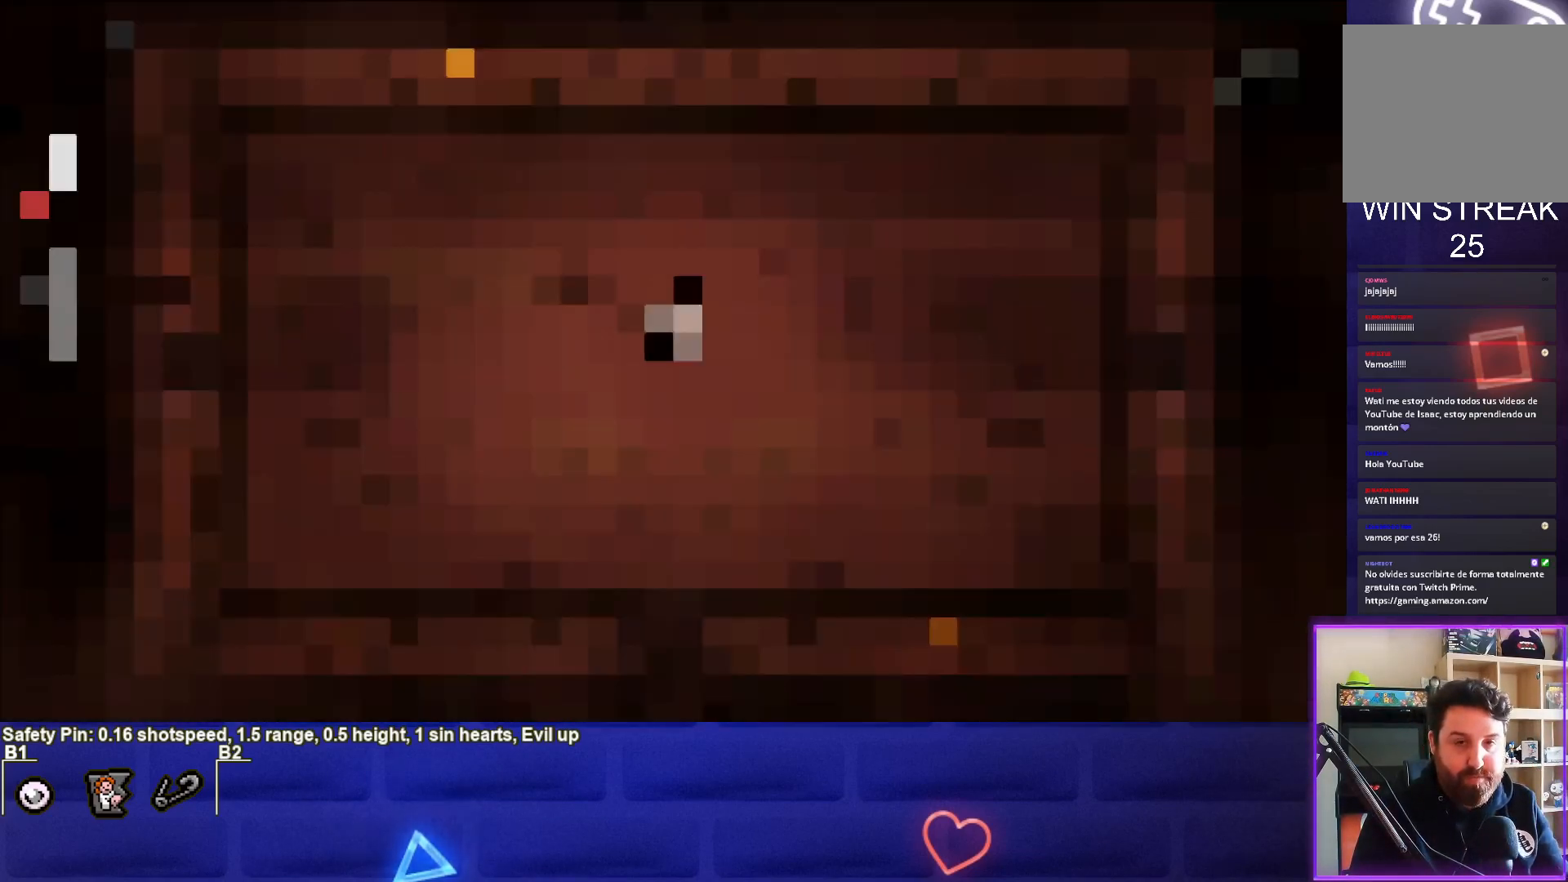
{"buttons": [], "left_stick": "center", "right_stick": "center", "events": []}
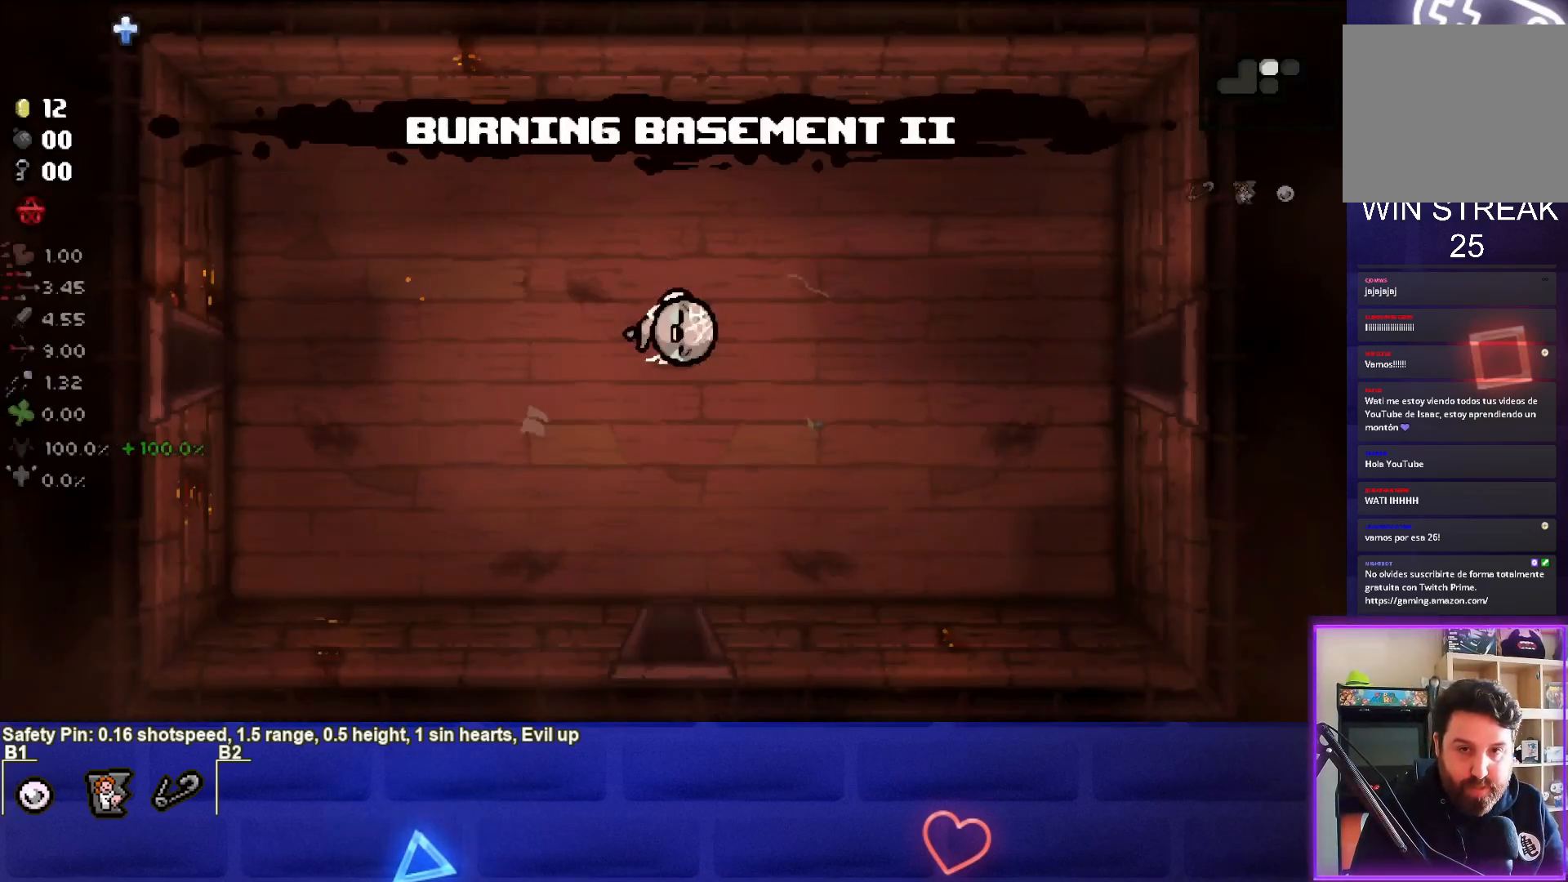
{"buttons": [], "left_stick": "center", "right_stick": "center", "events": []}
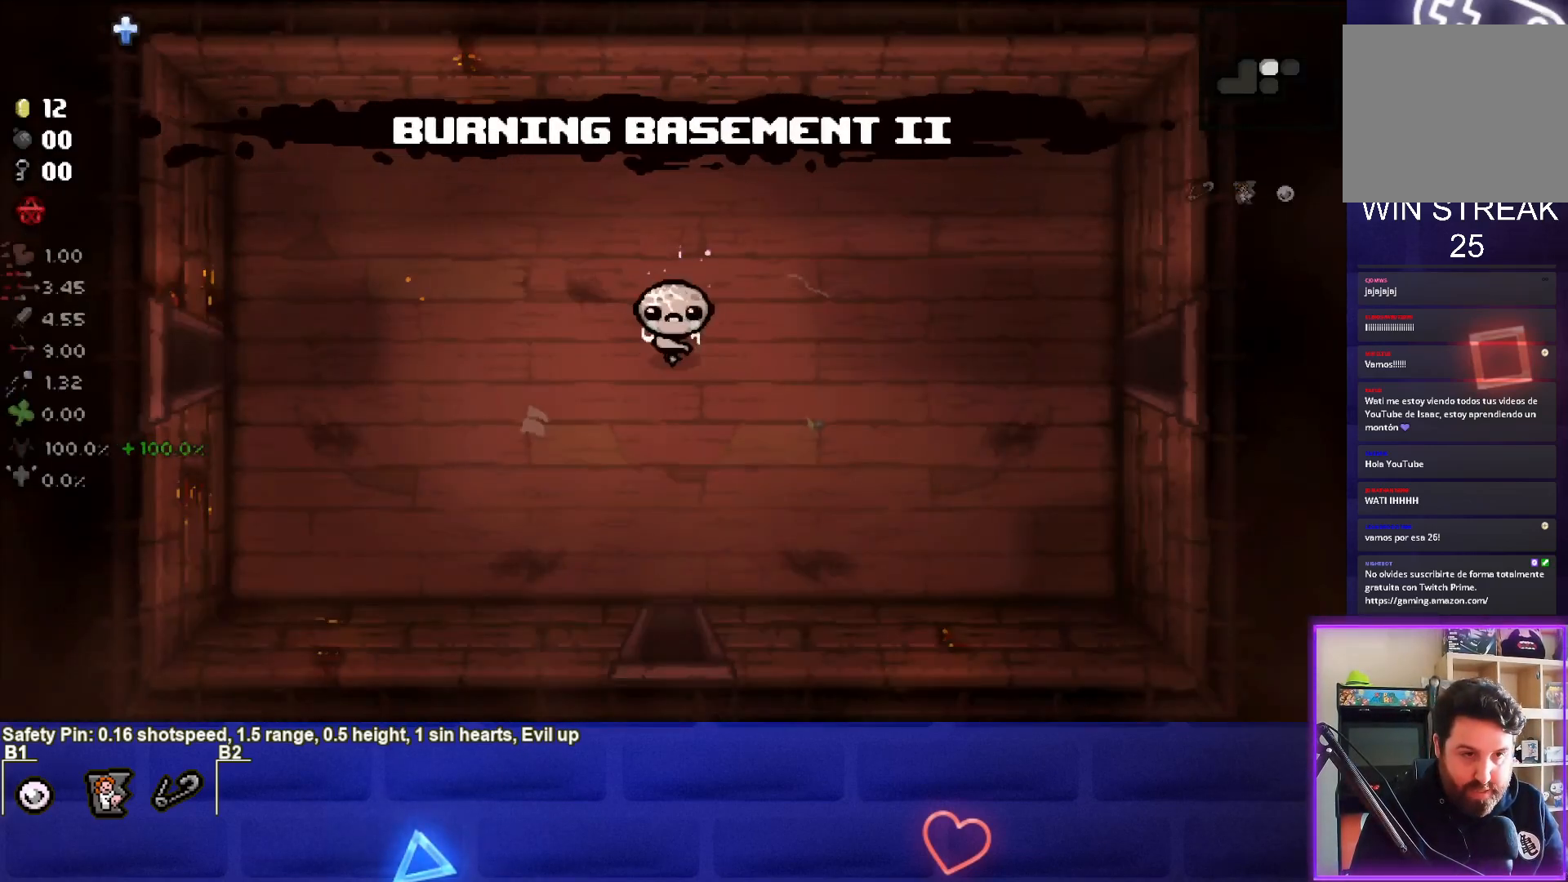
{"buttons": [], "left_stick": "down", "right_stick": "center", "events": [[467, "left_stick", "down"]]}
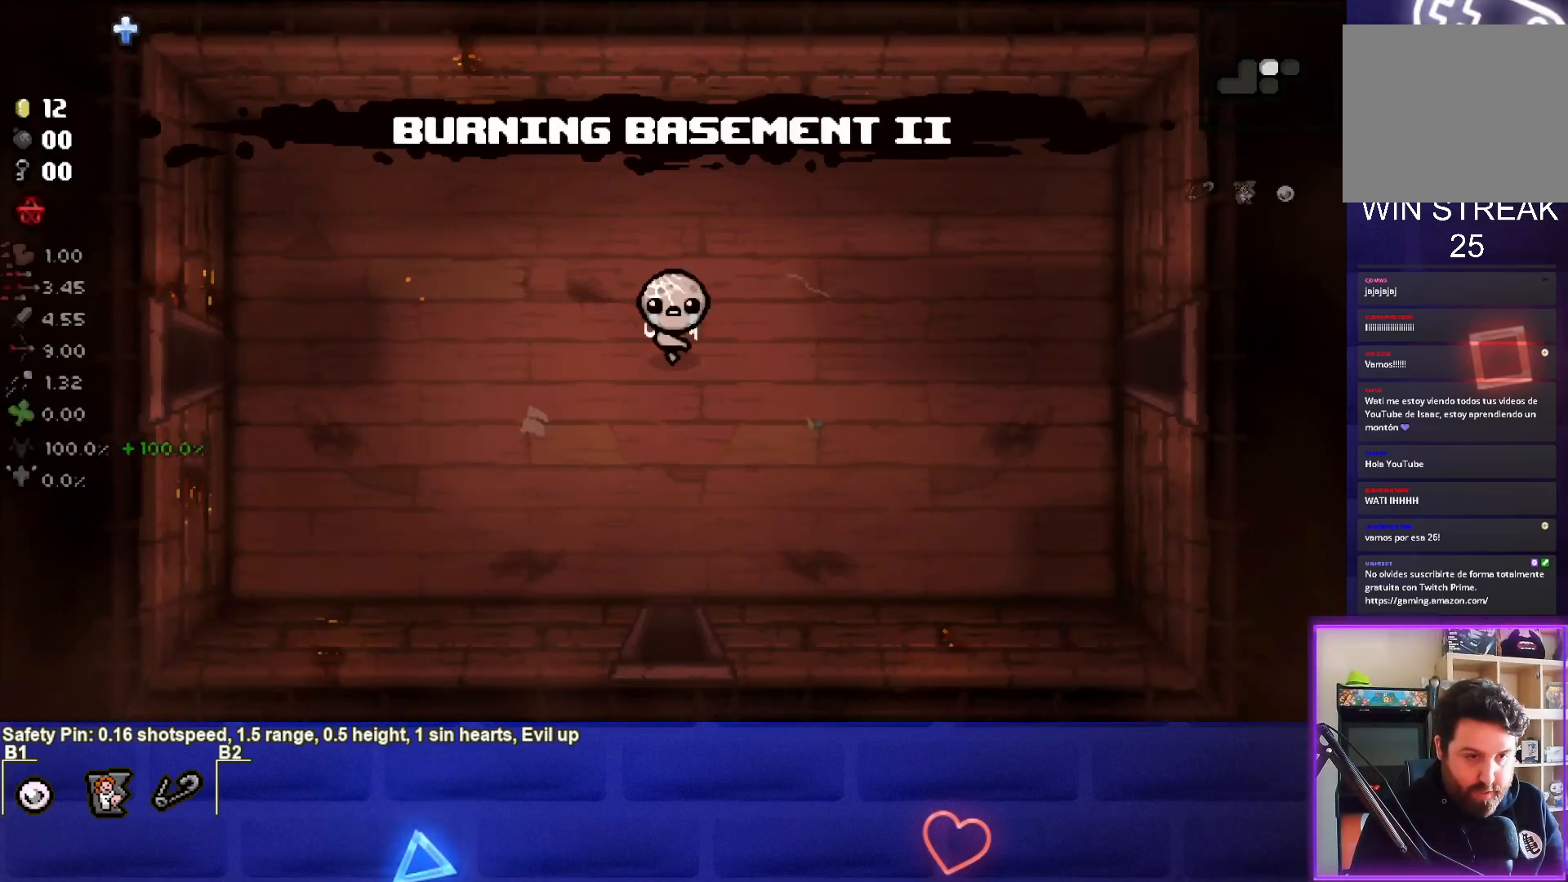
{"buttons": [], "left_stick": "down", "right_stick": "center", "events": []}
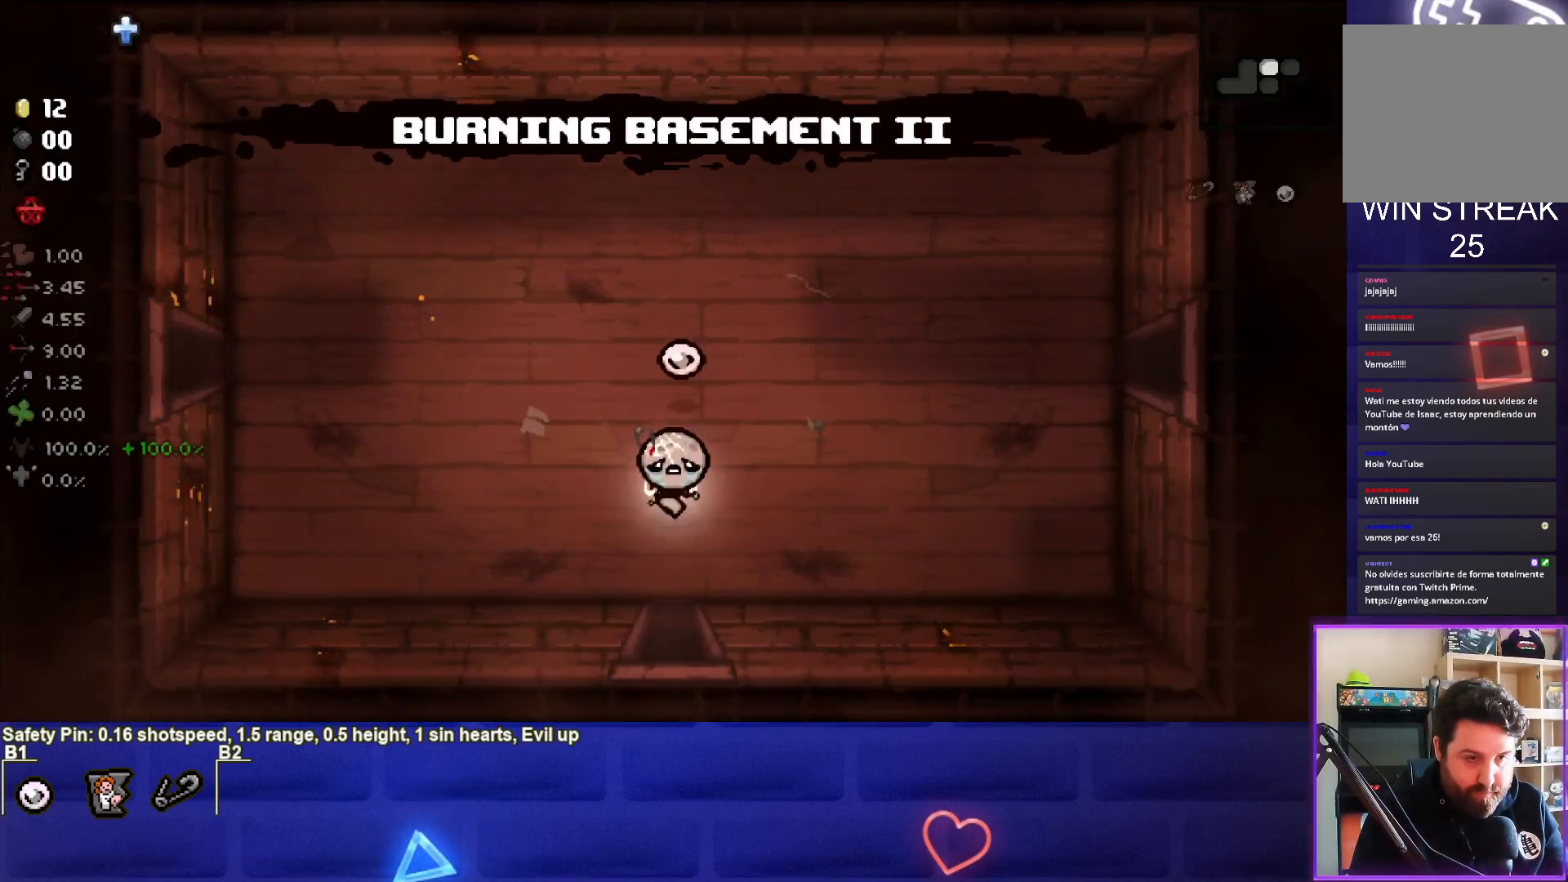
{"buttons": [], "left_stick": "center", "right_stick": "center", "events": [[317, "left_stick", "center"]]}
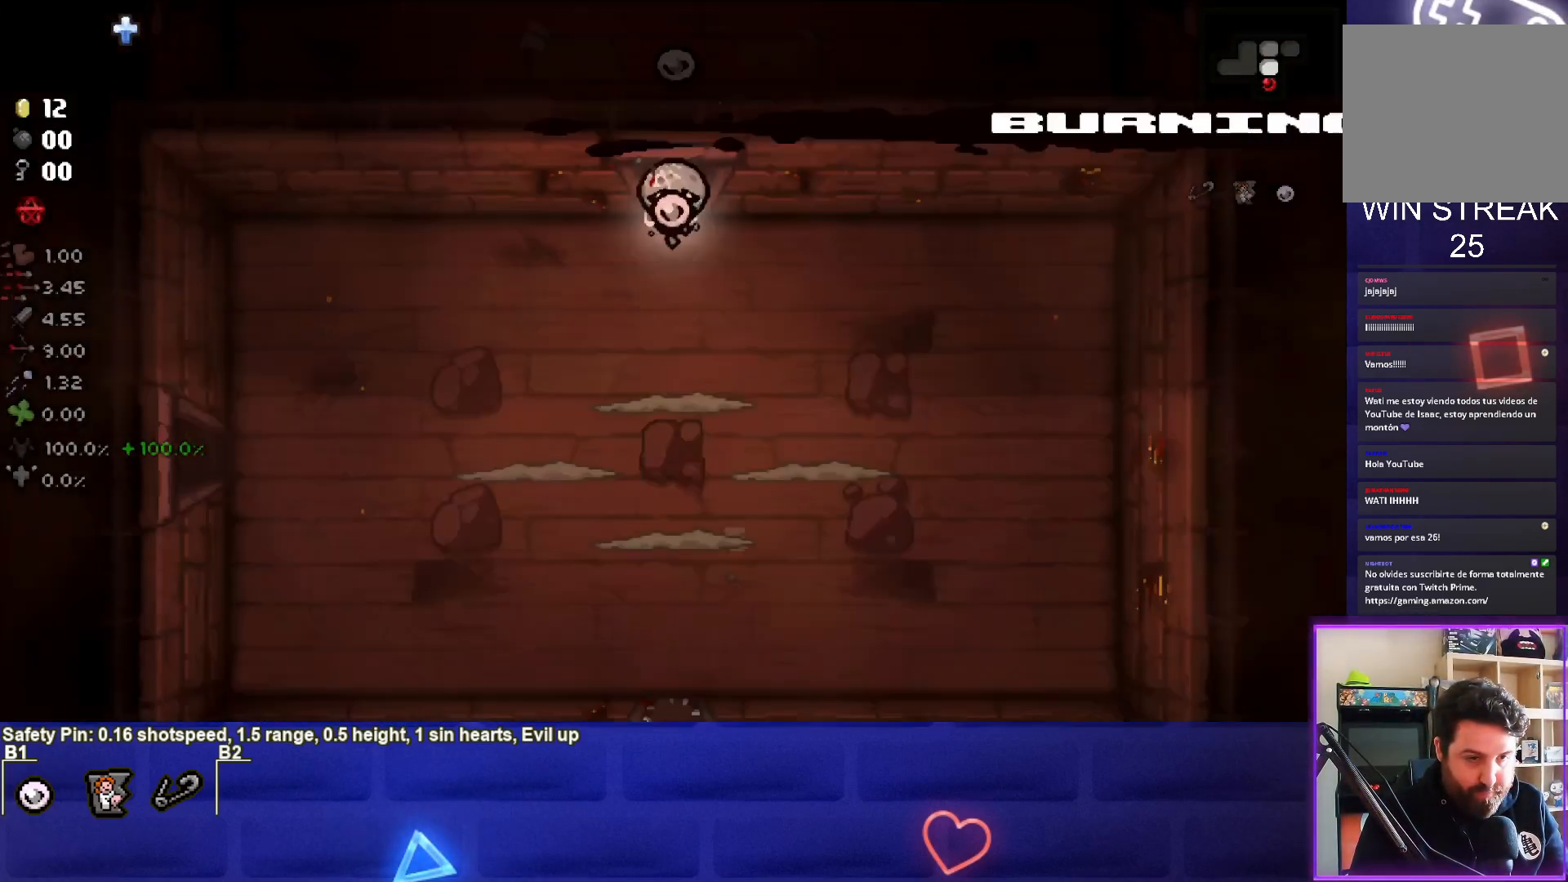
{"buttons": [], "left_stick": "center", "right_stick": "down", "events": [[317, "right_stick", "down"], [417, "left_stick", "down-left"], [500, "left_stick", "center"]]}
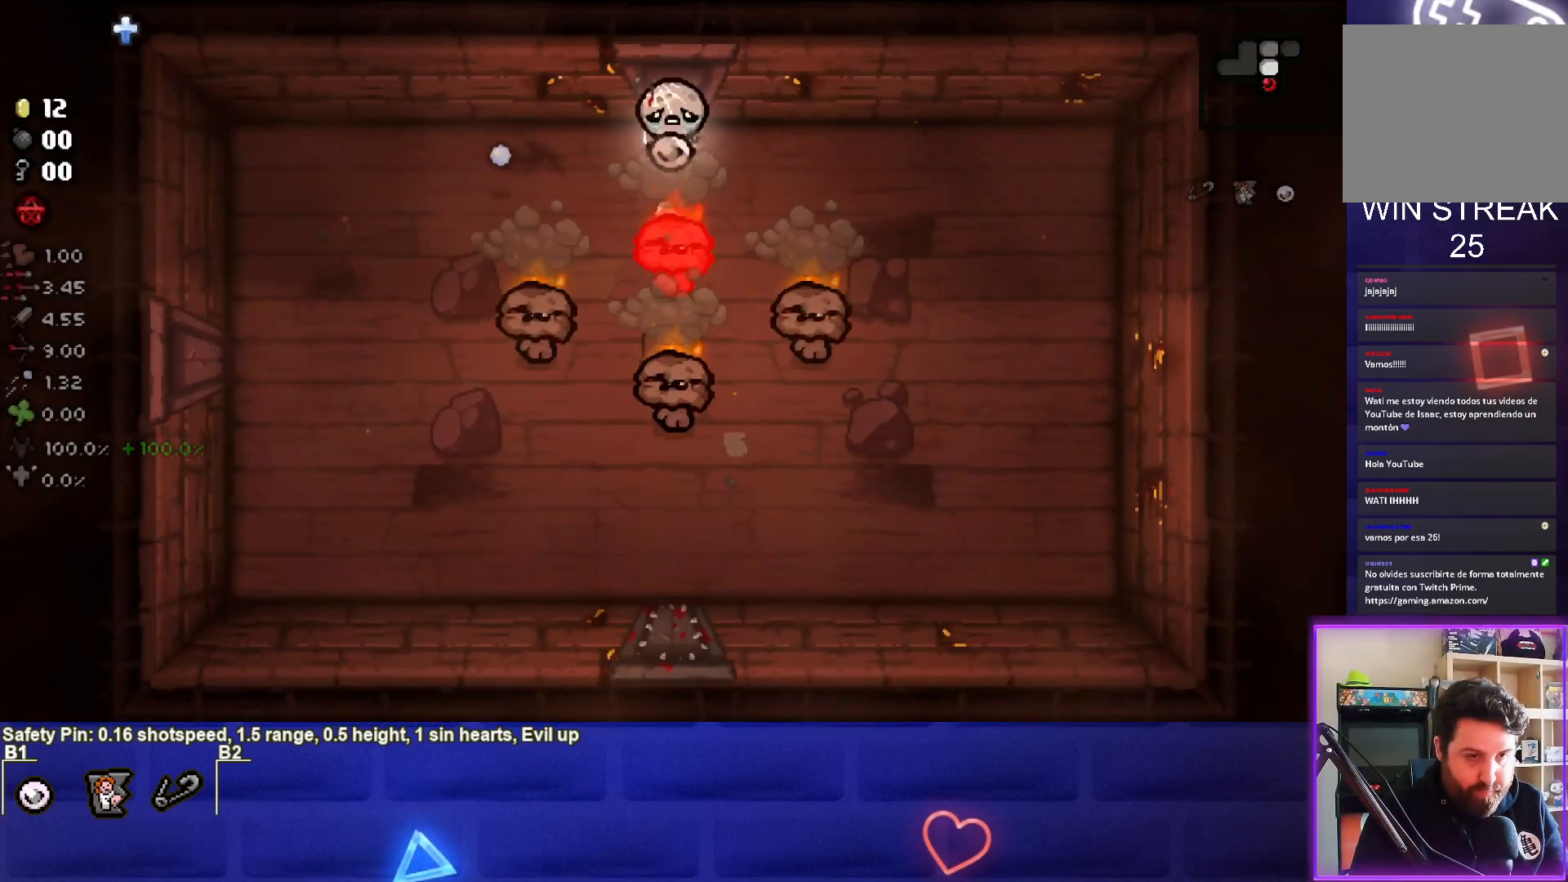
{"buttons": [], "left_stick": "center", "right_stick": "down", "events": []}
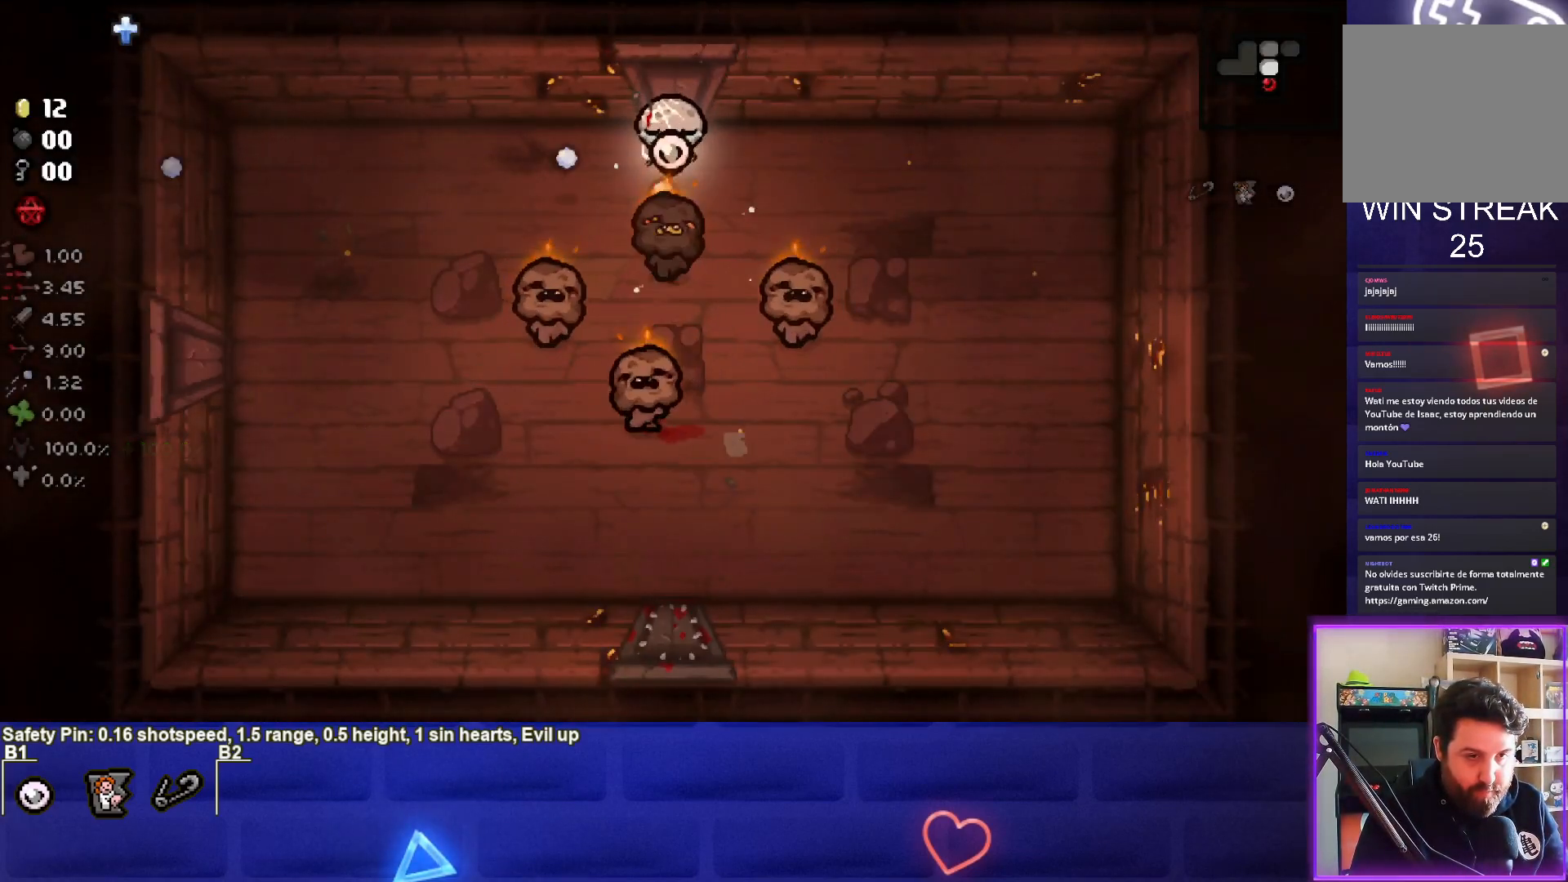
{"buttons": [], "left_stick": "right", "right_stick": "center", "events": [[17, "left_stick", "up"], [200, "left_stick", "right"], [317, "right_stick", "center"]]}
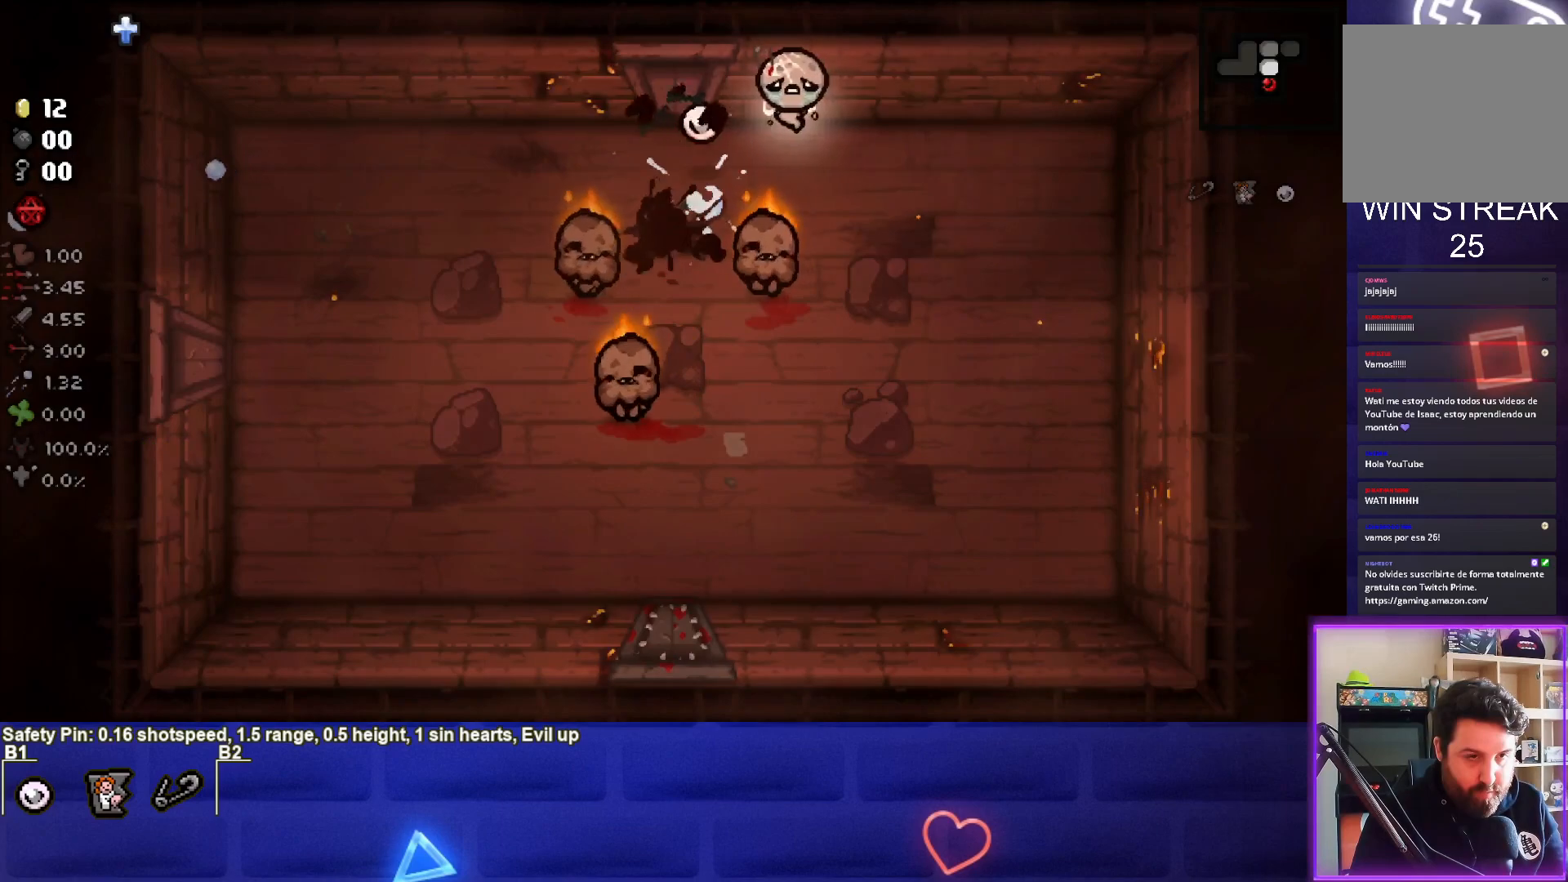
{"buttons": [], "left_stick": "down-right", "right_stick": "left", "events": [[167, "left_stick", "down-right"], [317, "right_stick", "left"]]}
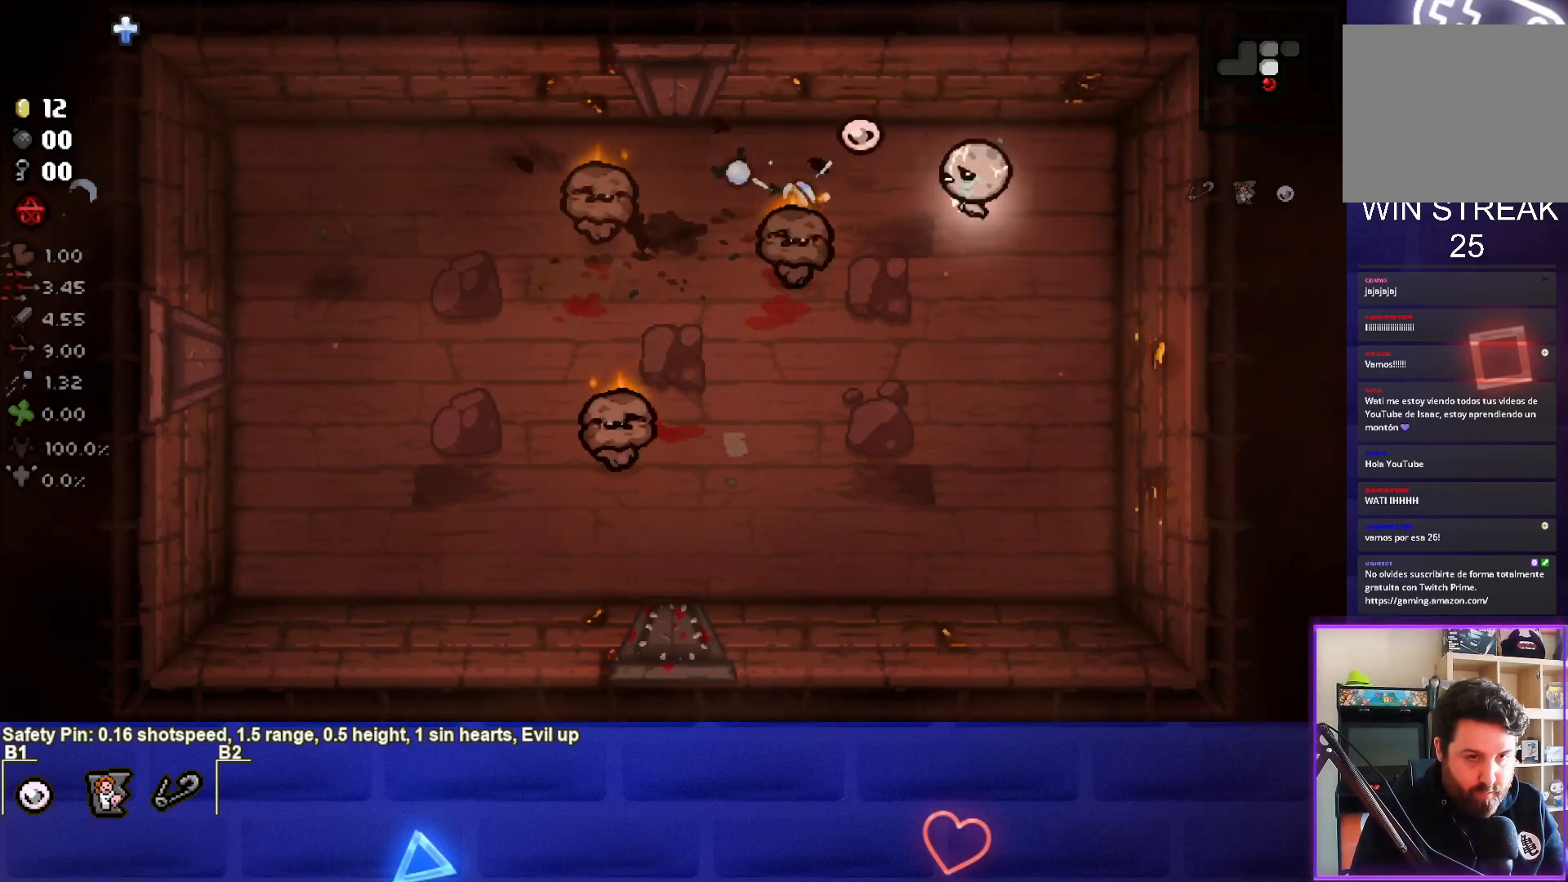
{"buttons": [], "left_stick": "up", "right_stick": "left", "events": [[33, "left_stick", "center"], [467, "left_stick", "up"]]}
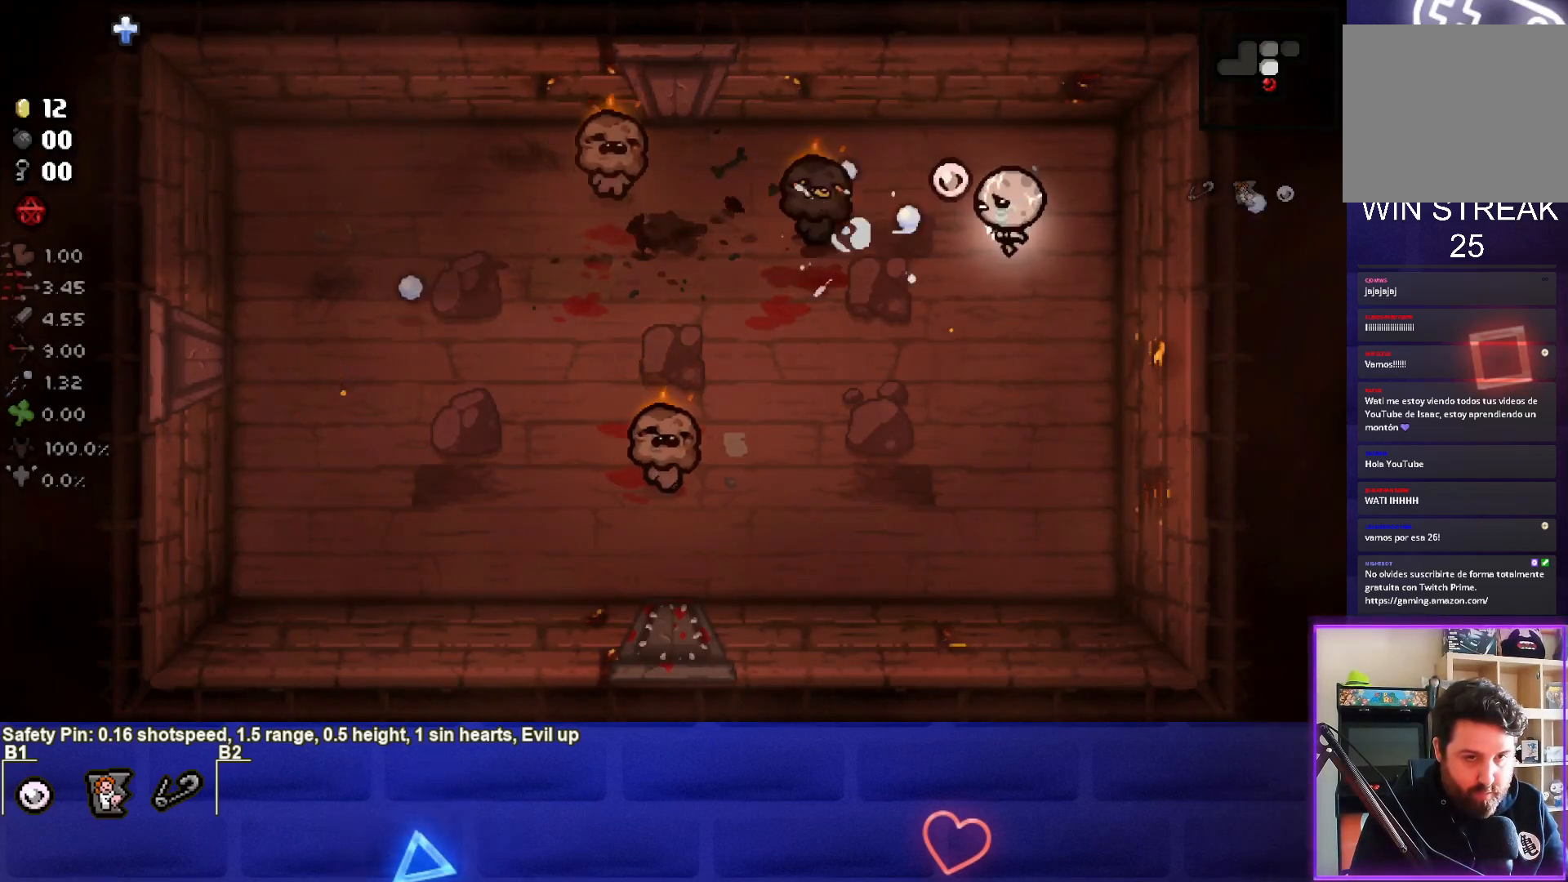
{"buttons": [], "left_stick": "center", "right_stick": "left", "events": [[167, "left_stick", "center"], [350, "left_stick", "right"], [483, "left_stick", "center"]]}
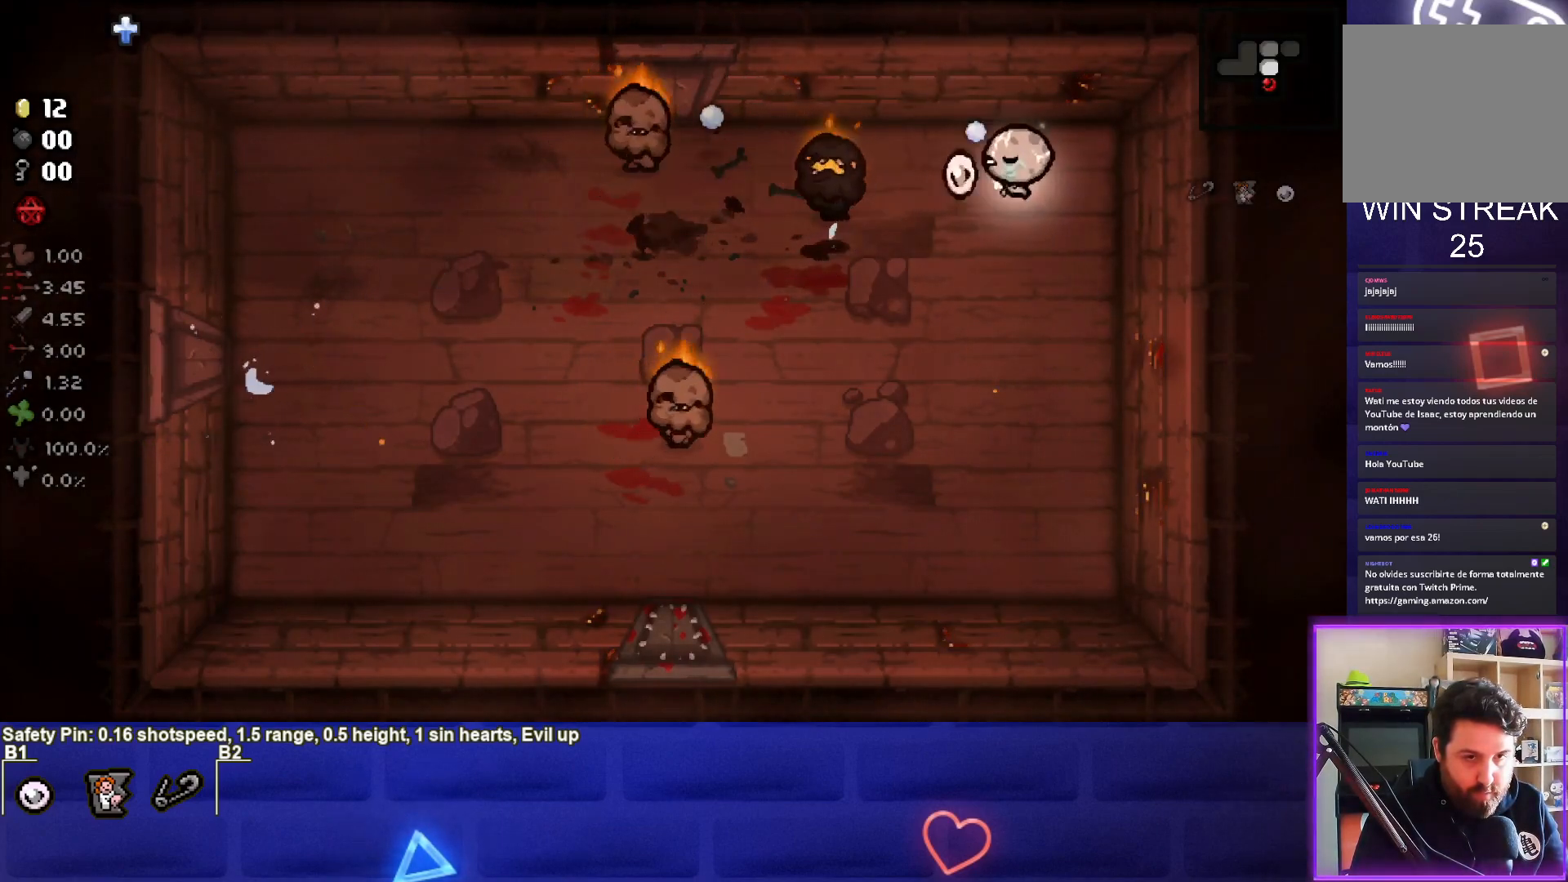
{"buttons": [], "left_stick": "down-left", "right_stick": "left", "events": [[33, "left_stick", "left"], [200, "left_stick", "right"], [400, "left_stick", "center"], [483, "left_stick", "down-left"]]}
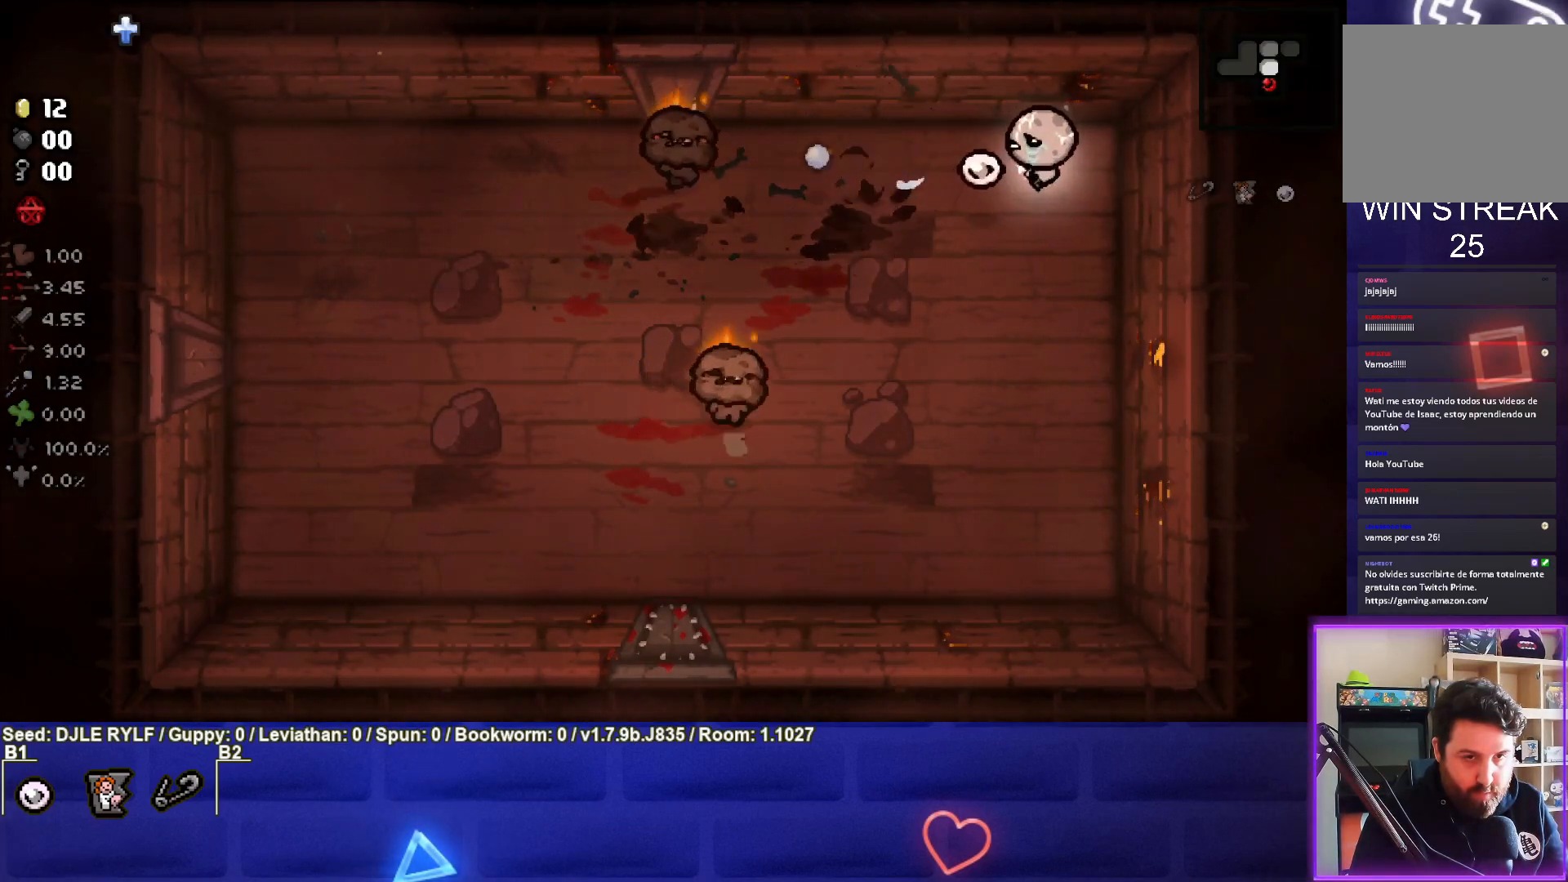
{"buttons": [], "left_stick": "right", "right_stick": "left", "events": [[150, "left_stick", "up-left"], [350, "left_stick", "center"], [450, "left_stick", "right"]]}
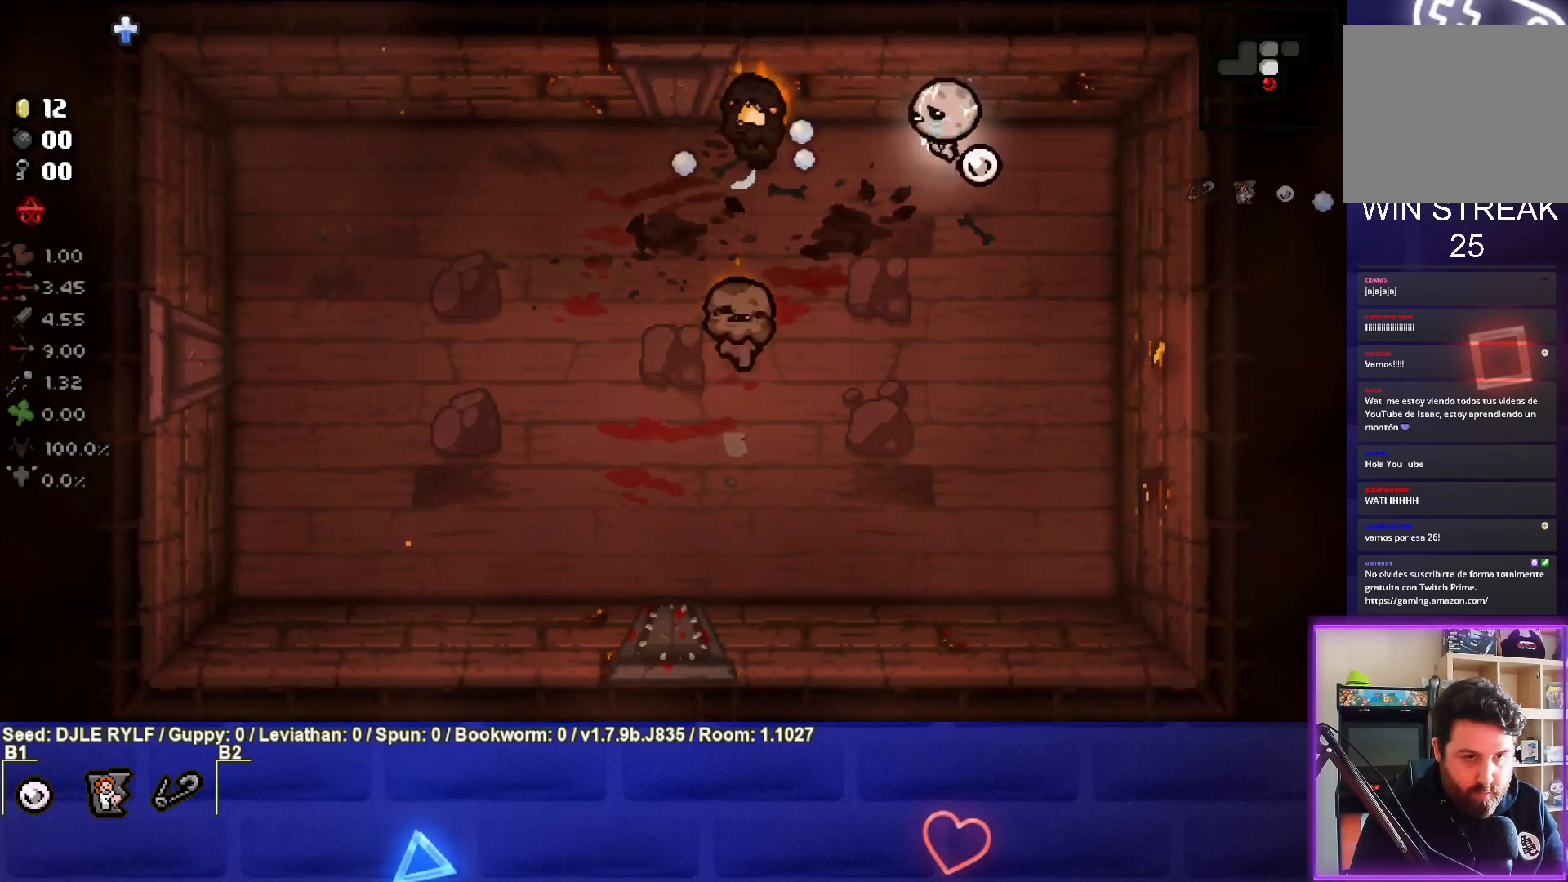
{"buttons": [], "left_stick": "down-right", "right_stick": "left", "events": [[100, "left_stick", "center"], [150, "left_stick", "right"], [317, "left_stick", "center"], [383, "left_stick", "down-right"]]}
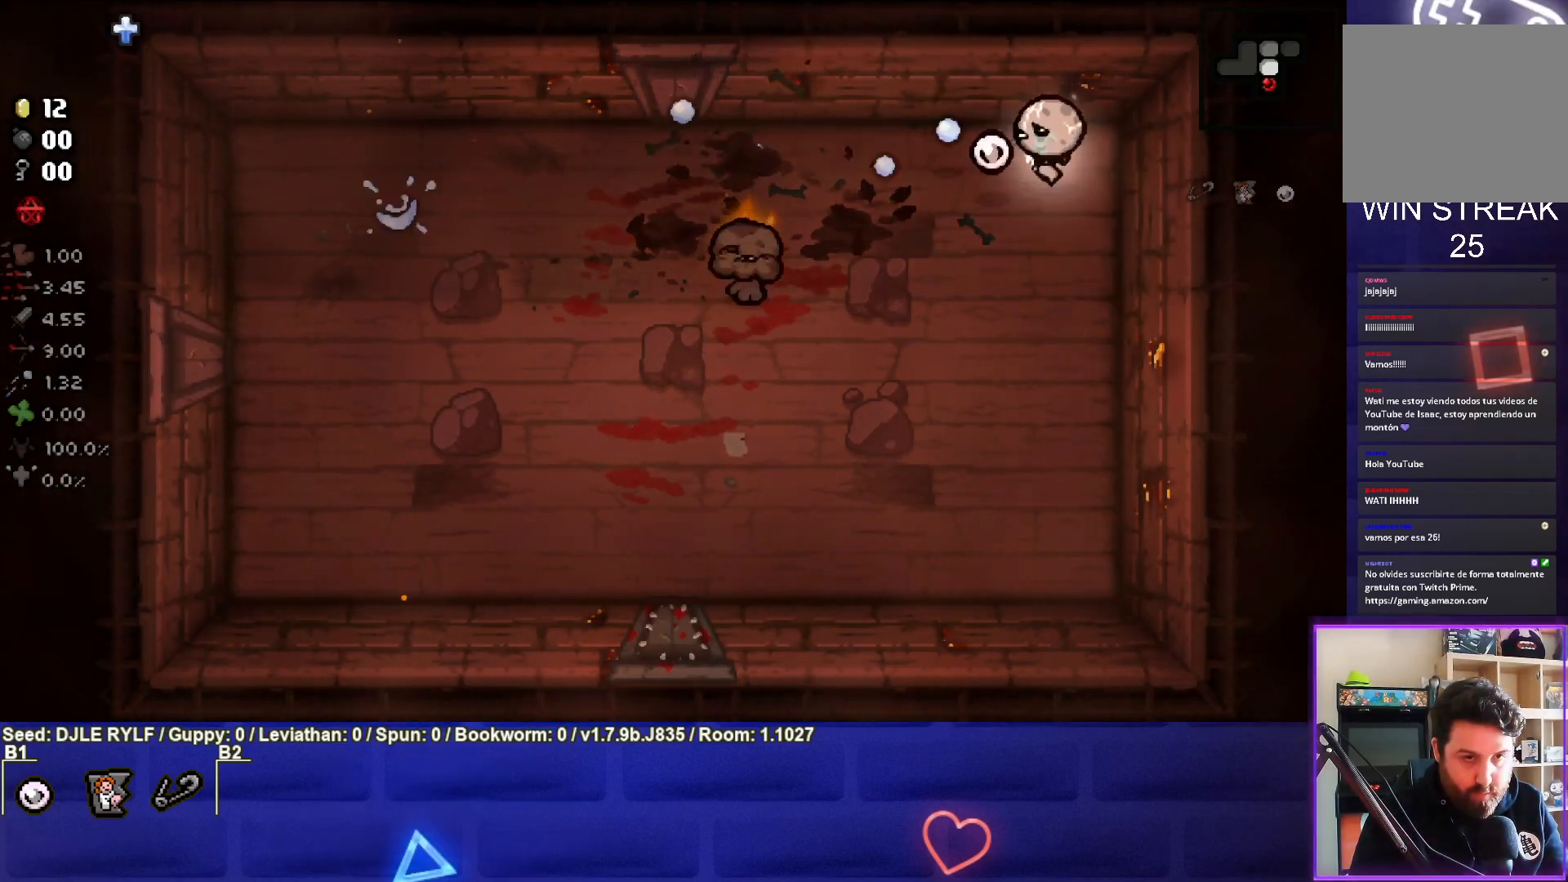
{"buttons": [], "left_stick": "center", "right_stick": "left", "events": [[117, "left_stick", "center"], [300, "left_stick", "left"], [433, "left_stick", "center"]]}
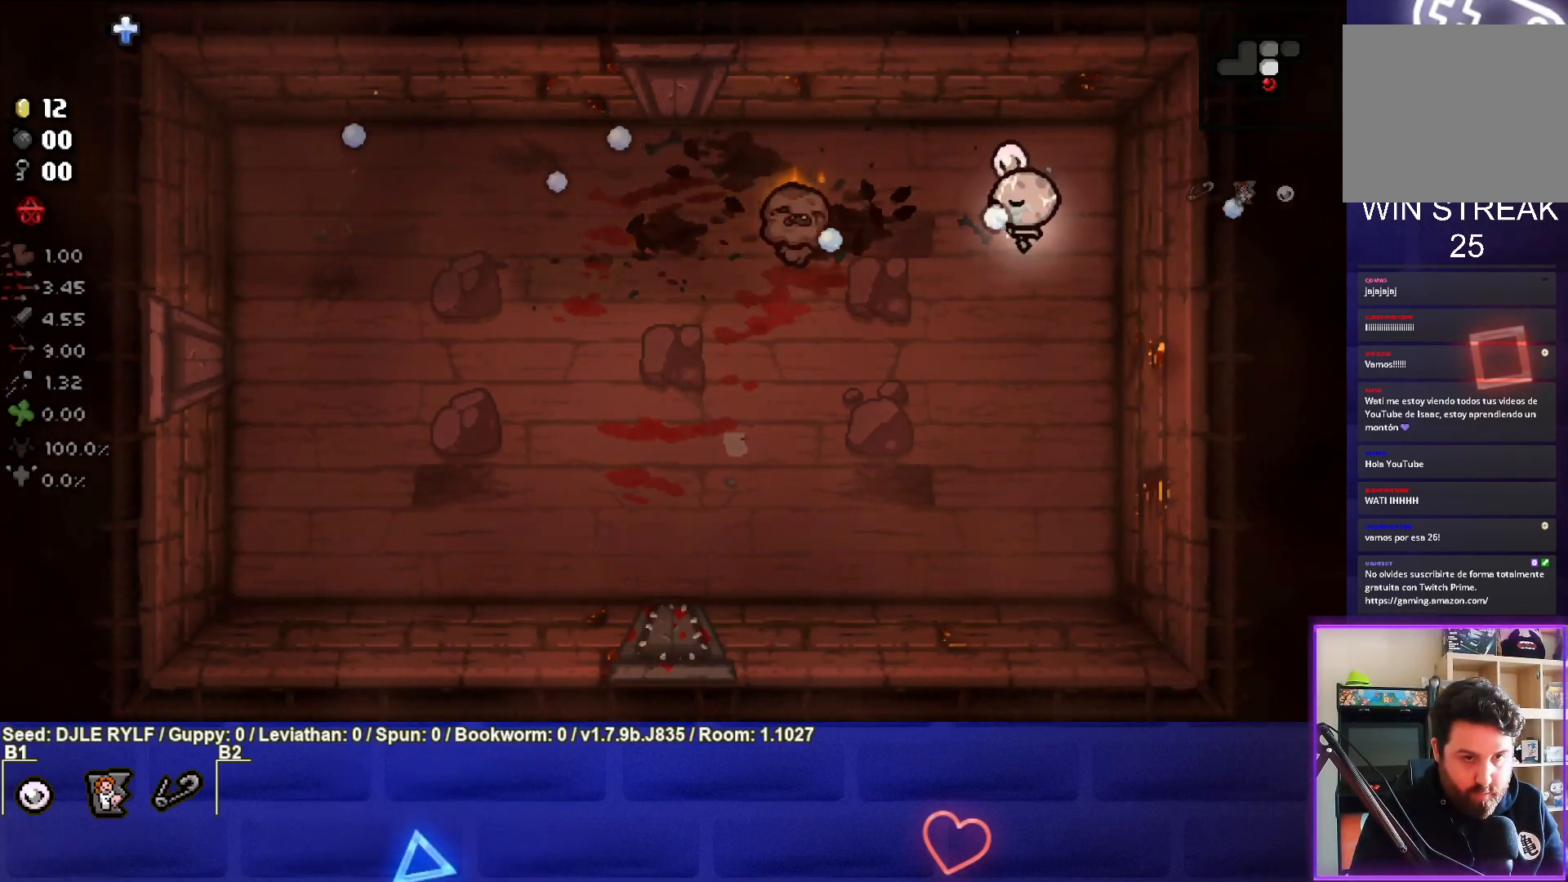
{"buttons": [], "left_stick": "up-right", "right_stick": "left", "events": [[133, "left_stick", "right"], [183, "left_stick", "up"], [283, "left_stick", "center"], [383, "left_stick", "up-right"]]}
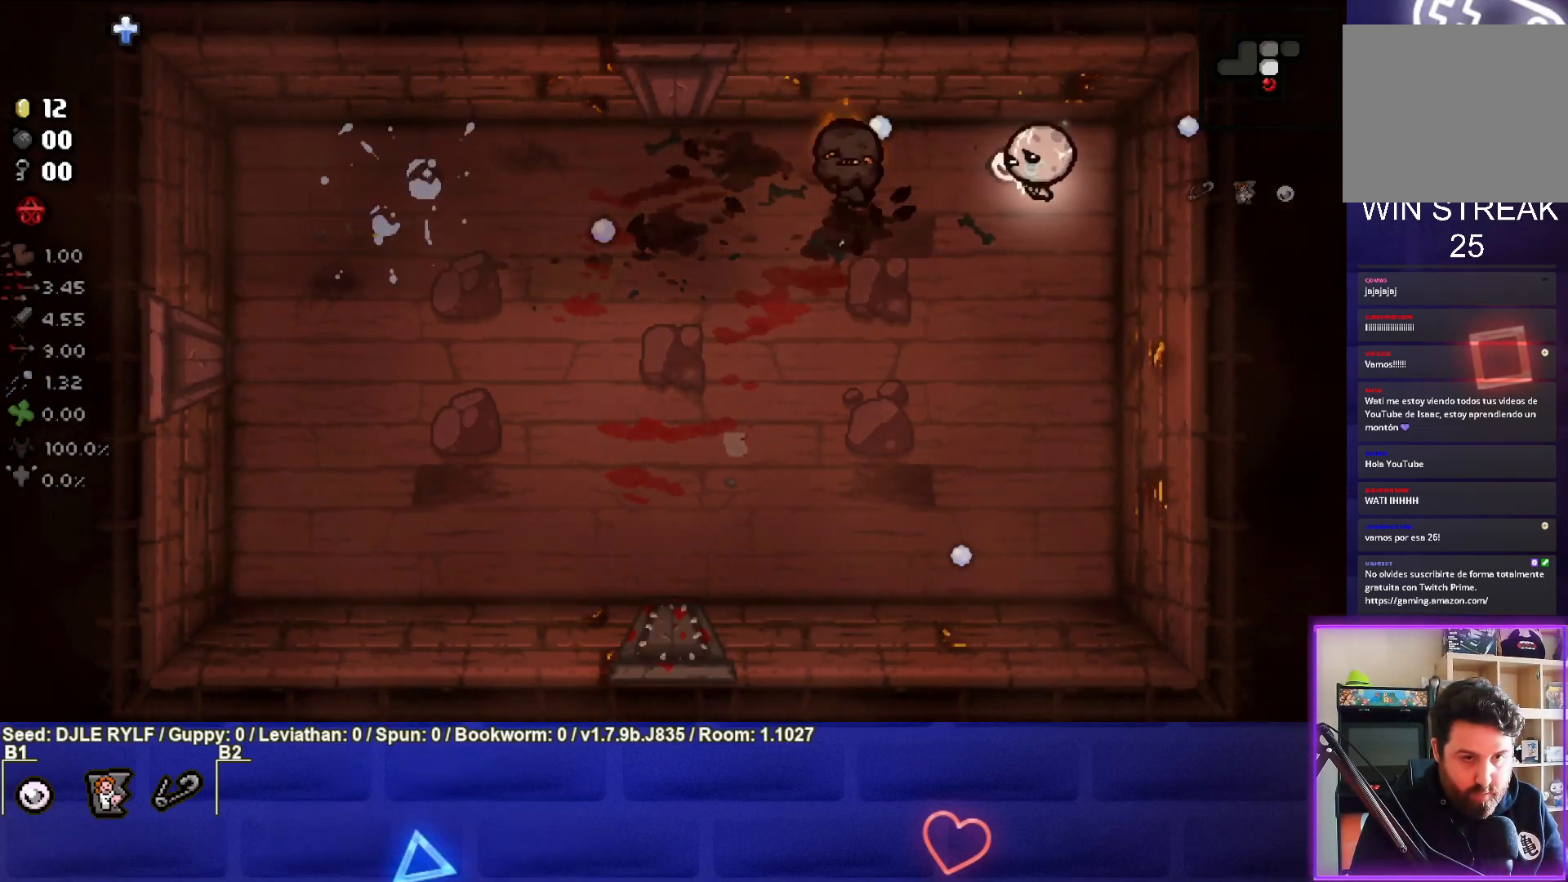
{"buttons": [], "left_stick": "down-right", "right_stick": "left", "events": [[67, "left_stick", "center"], [117, "left_stick", "right"], [267, "left_stick", "down-right"]]}
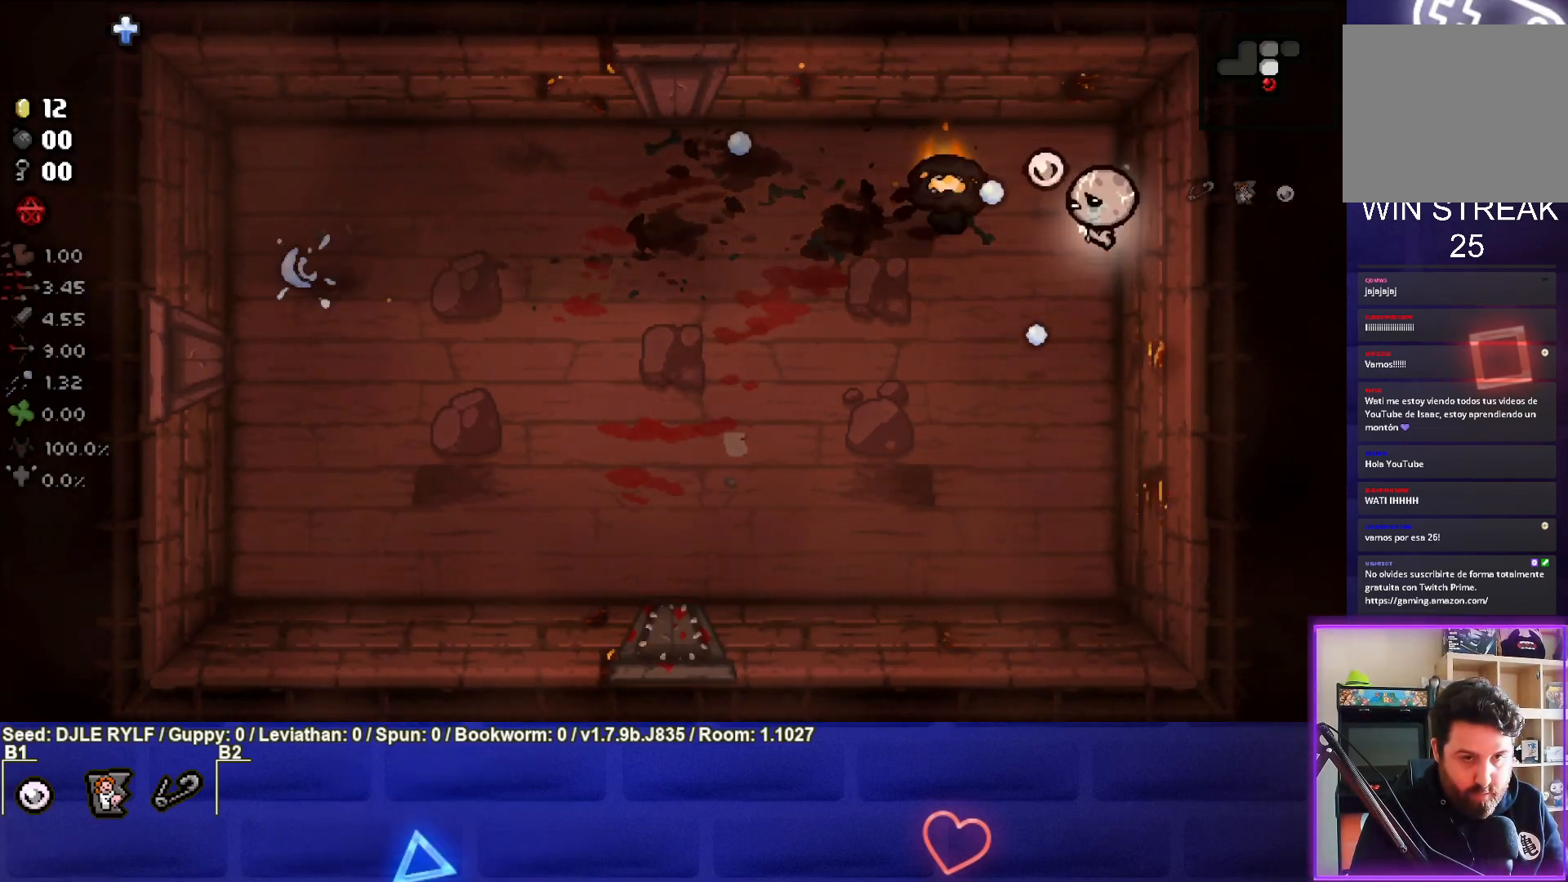
{"buttons": [], "left_stick": "center", "right_stick": "up", "events": [[17, "left_stick", "down"], [200, "right_stick", "up-left"], [317, "right_stick", "up"], [350, "left_stick", "down-left"], [500, "left_stick", "center"]]}
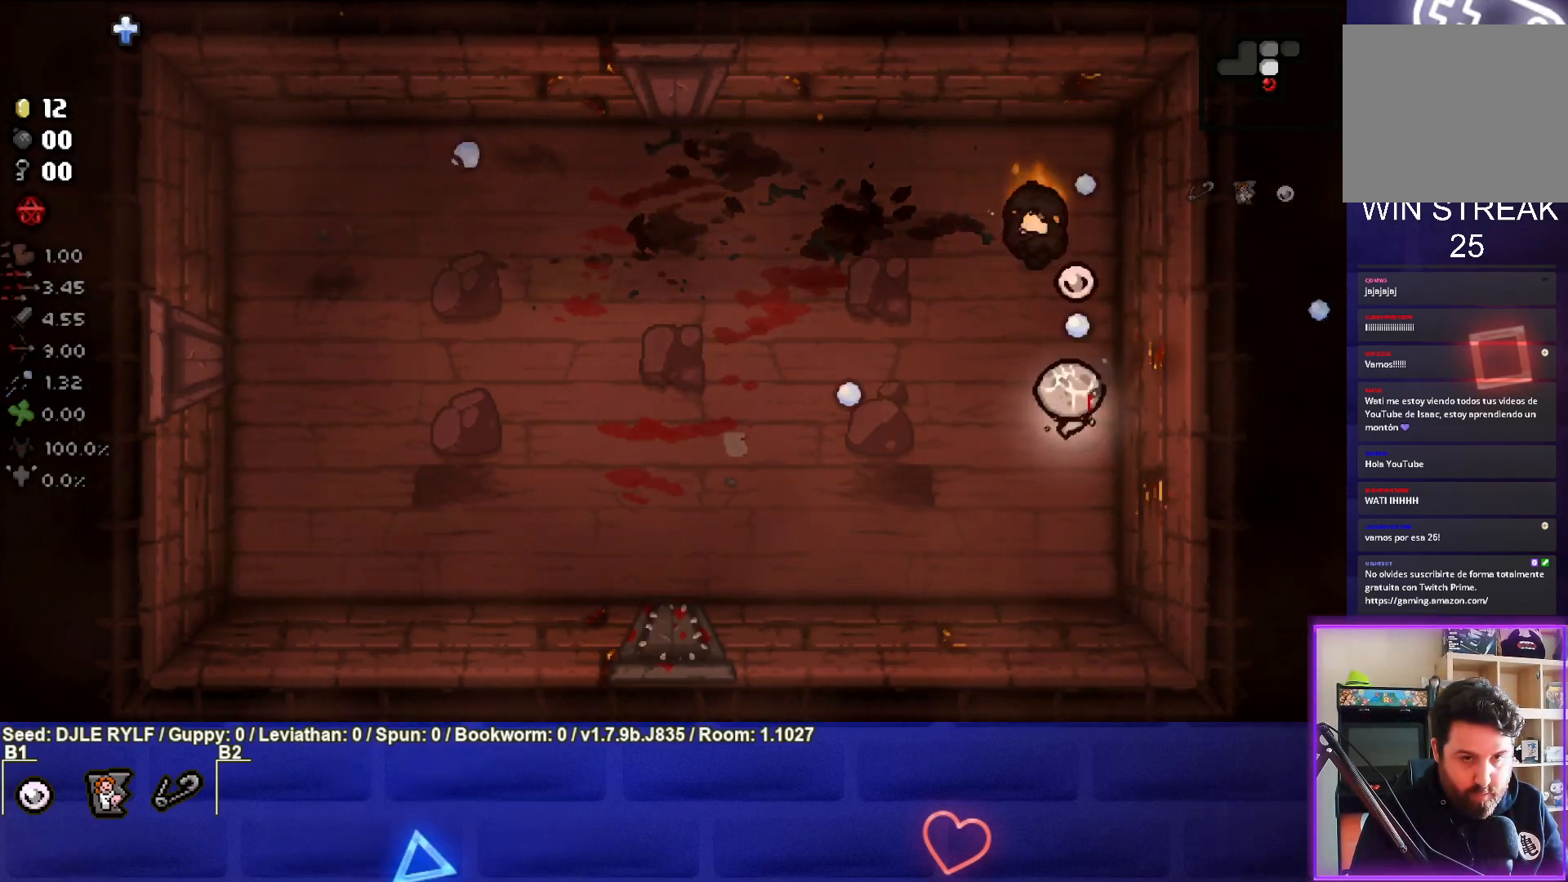
{"buttons": [], "left_stick": "left", "right_stick": "center", "events": [[117, "left_stick", "down"], [183, "left_stick", "down-left"], [400, "right_stick", "center"], [450, "left_stick", "left"]]}
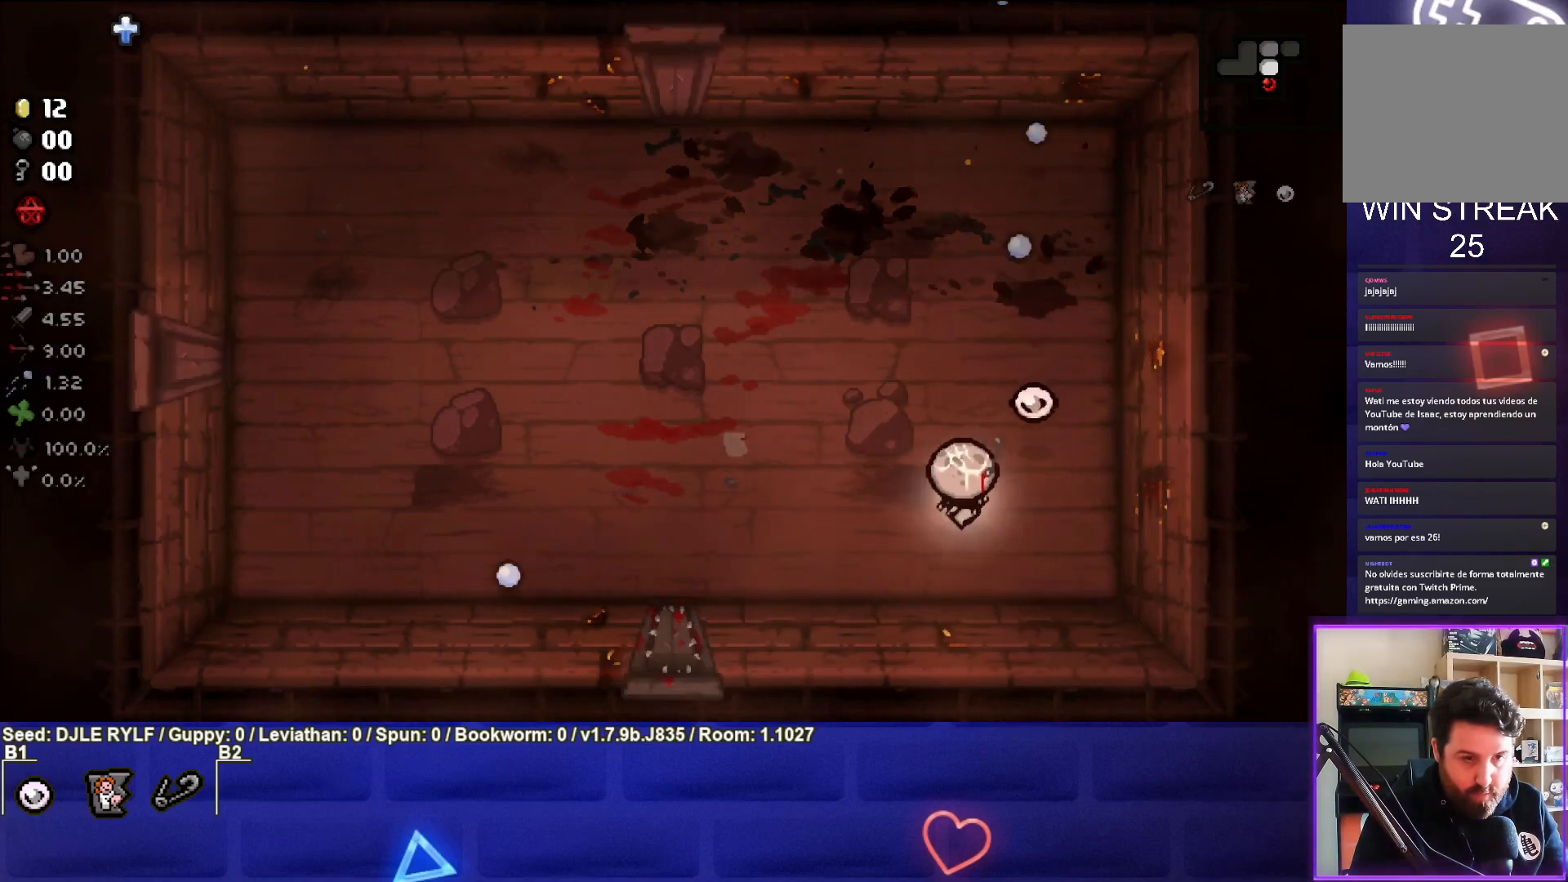
{"buttons": [], "left_stick": "up-left", "right_stick": "center", "events": [[267, "left_stick", "center"], [350, "left_stick", "up-left"]]}
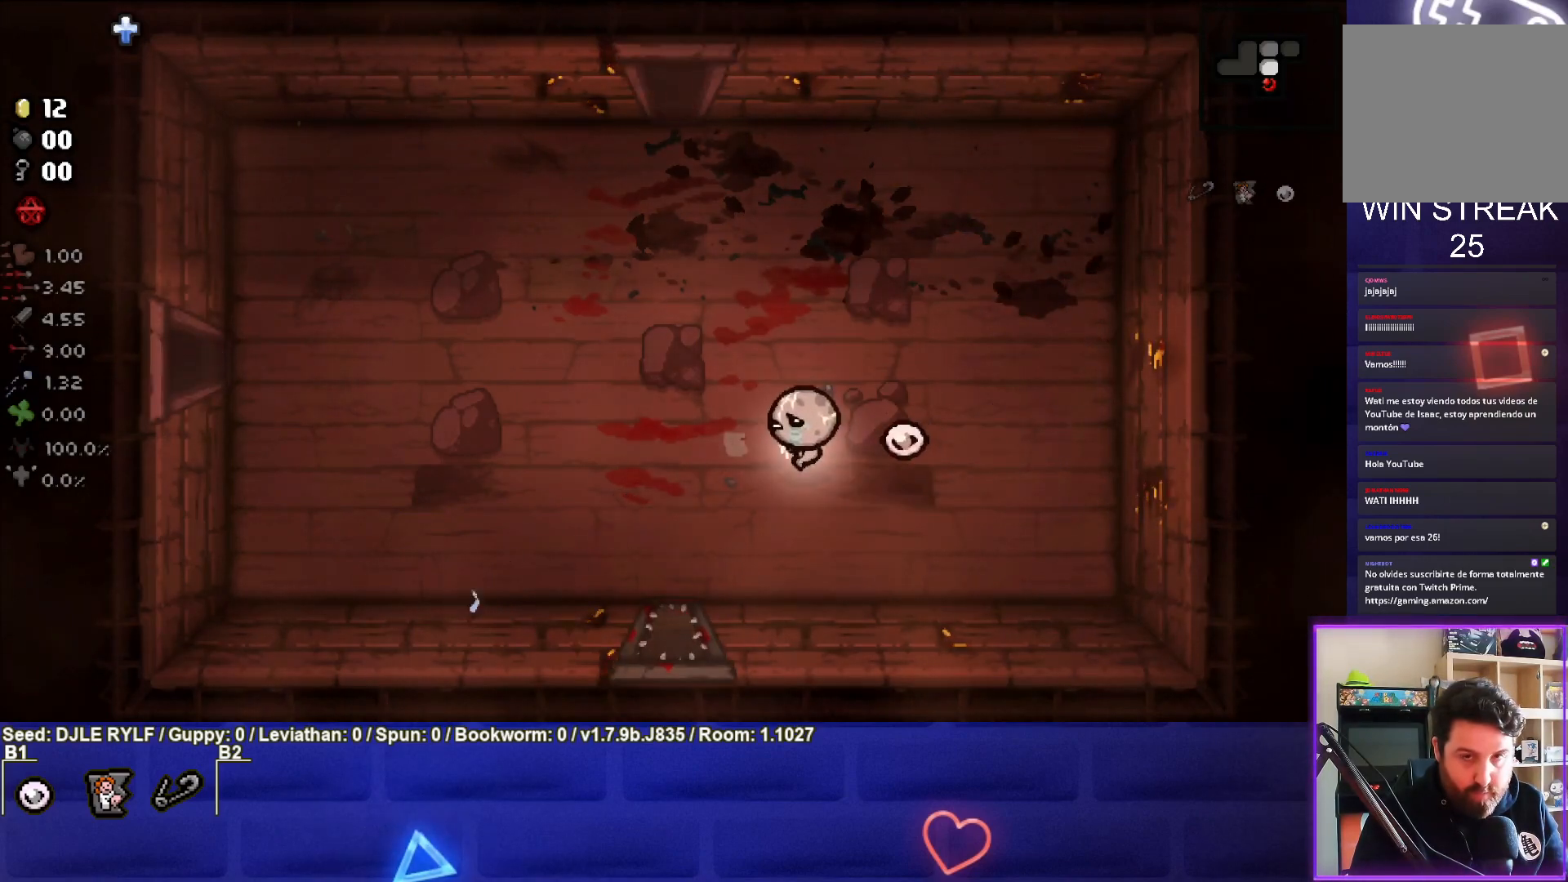
{"buttons": [], "left_stick": "up", "right_stick": "center", "events": [[433, "left_stick", "up"]]}
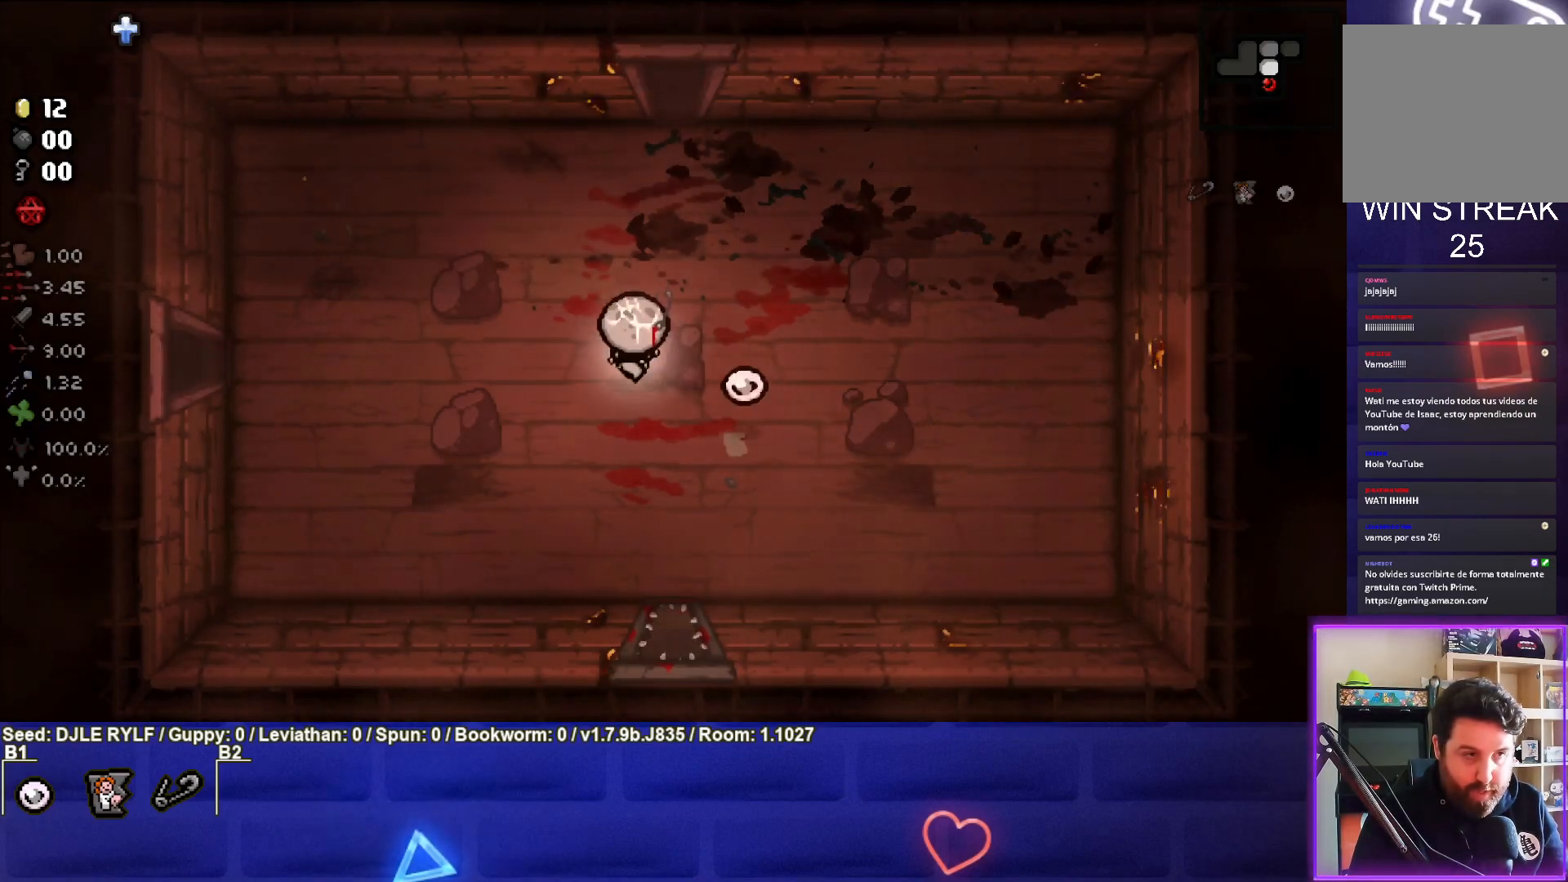
{"buttons": [], "left_stick": "up", "right_stick": "center", "events": []}